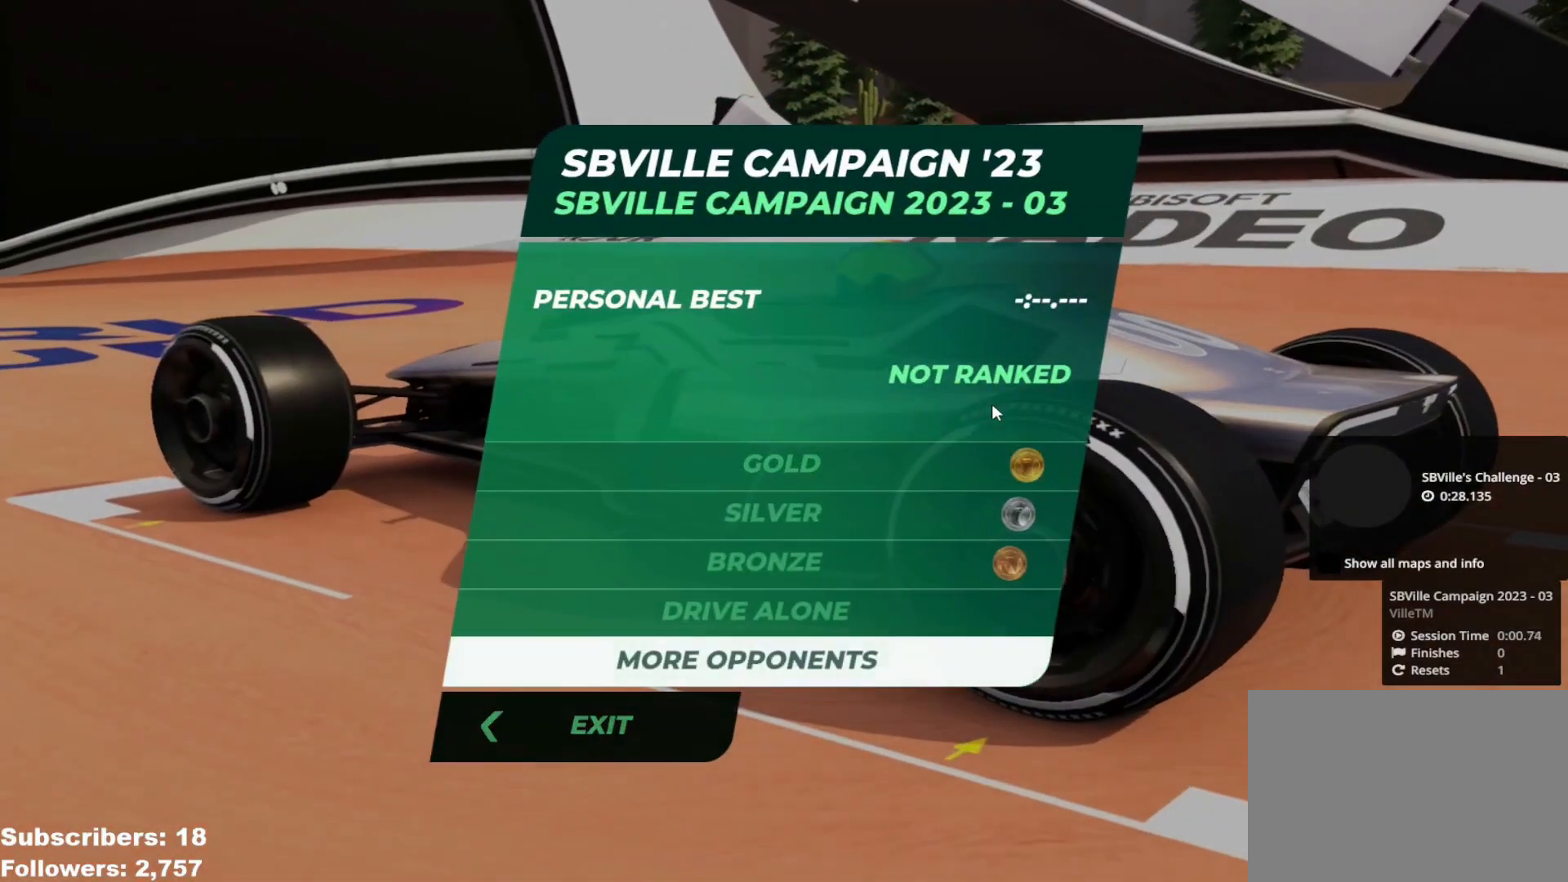
Gameplay with keyboard; each line is a JSON object with the keys held at the frame after it. "events" lists presses ("down") and releases ("up") of "down", "left", "right" and "up" between this image and that frame as [ms after this image, input, new state], when the widget could be followed in between. No other keys are recorded. Mouse input is not recorded.
{"keys": [], "events": []}
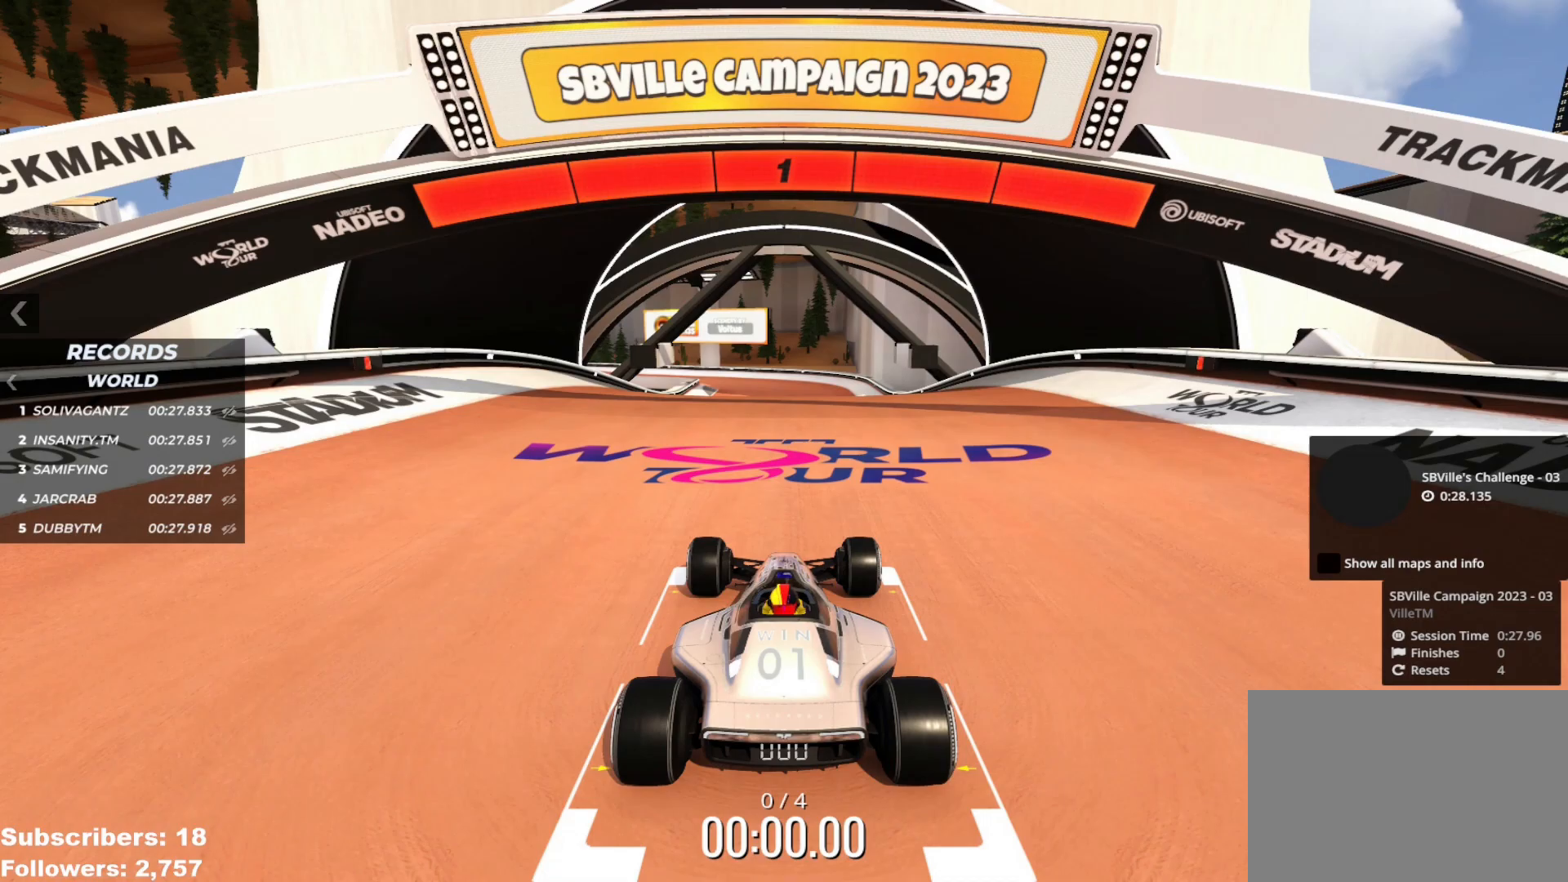
{"keys": ["up"], "events": [[217, "up", "down"]]}
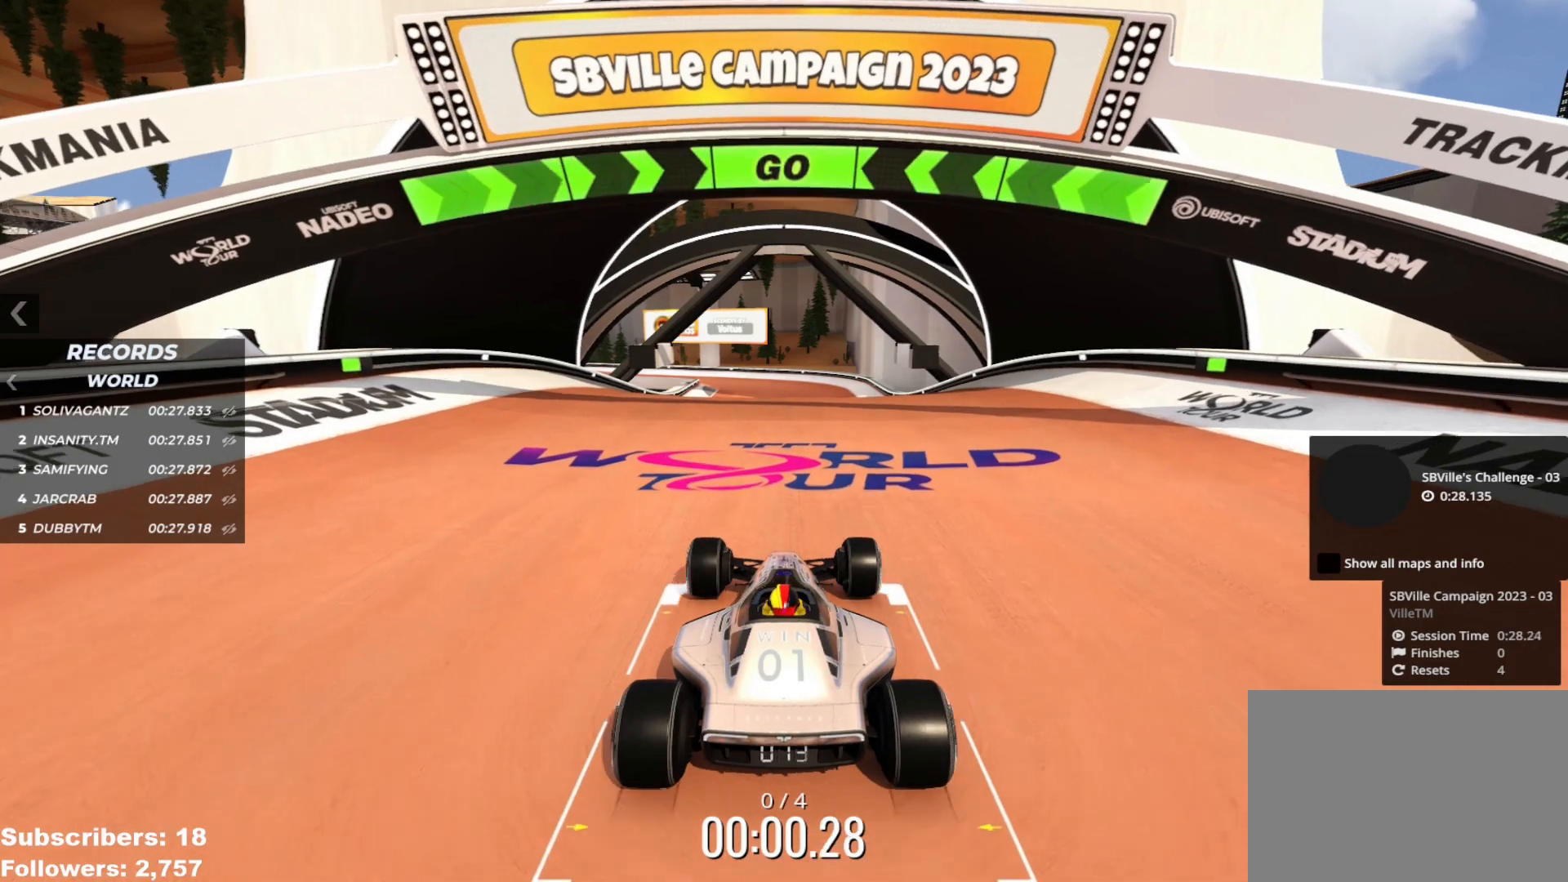
{"keys": ["right", "up"], "events": [[284, "right", "down"], [384, "right", "up"], [501, "right", "down"]]}
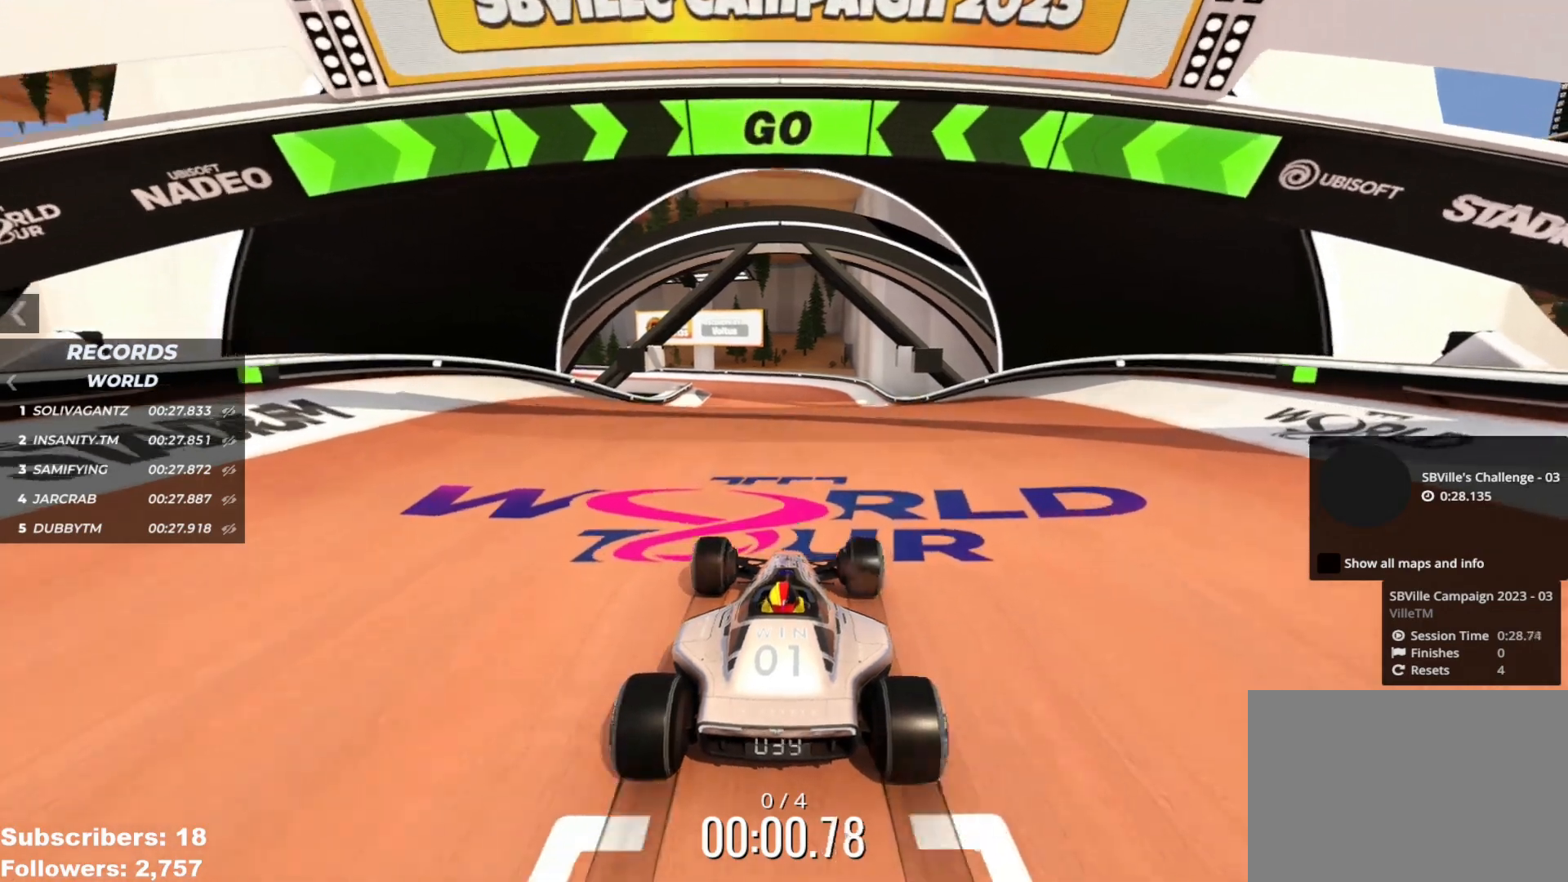
{"keys": ["up"], "events": [[83, "right", "up"], [183, "right", "down"], [250, "right", "up"], [367, "right", "down"], [450, "right", "up"]]}
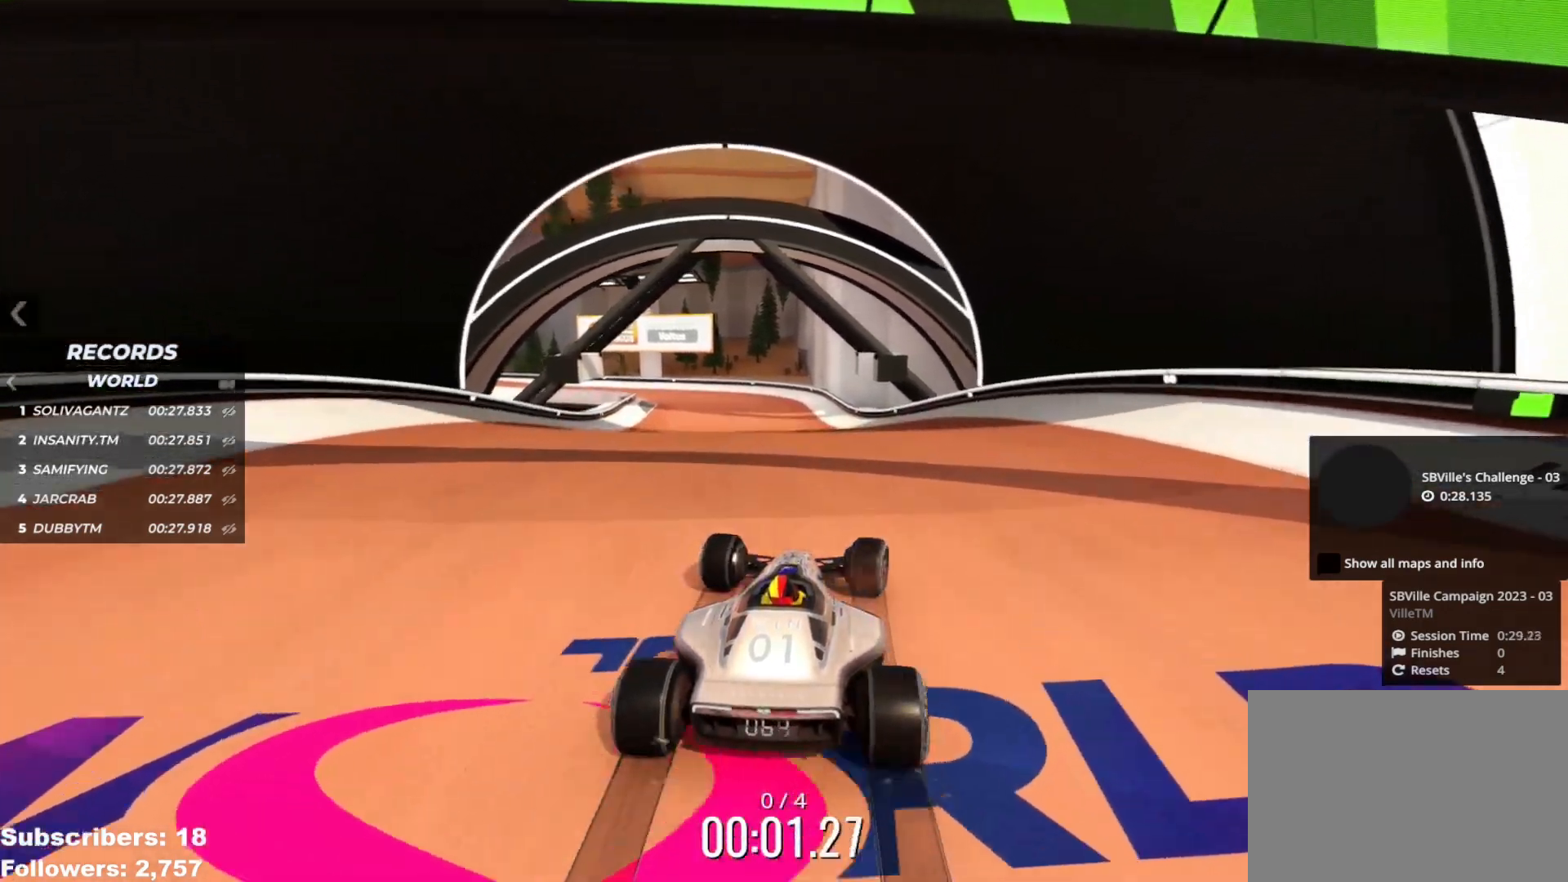
{"keys": ["up"], "events": [[50, "right", "down"], [134, "right", "up"], [251, "right", "down"], [301, "right", "up"]]}
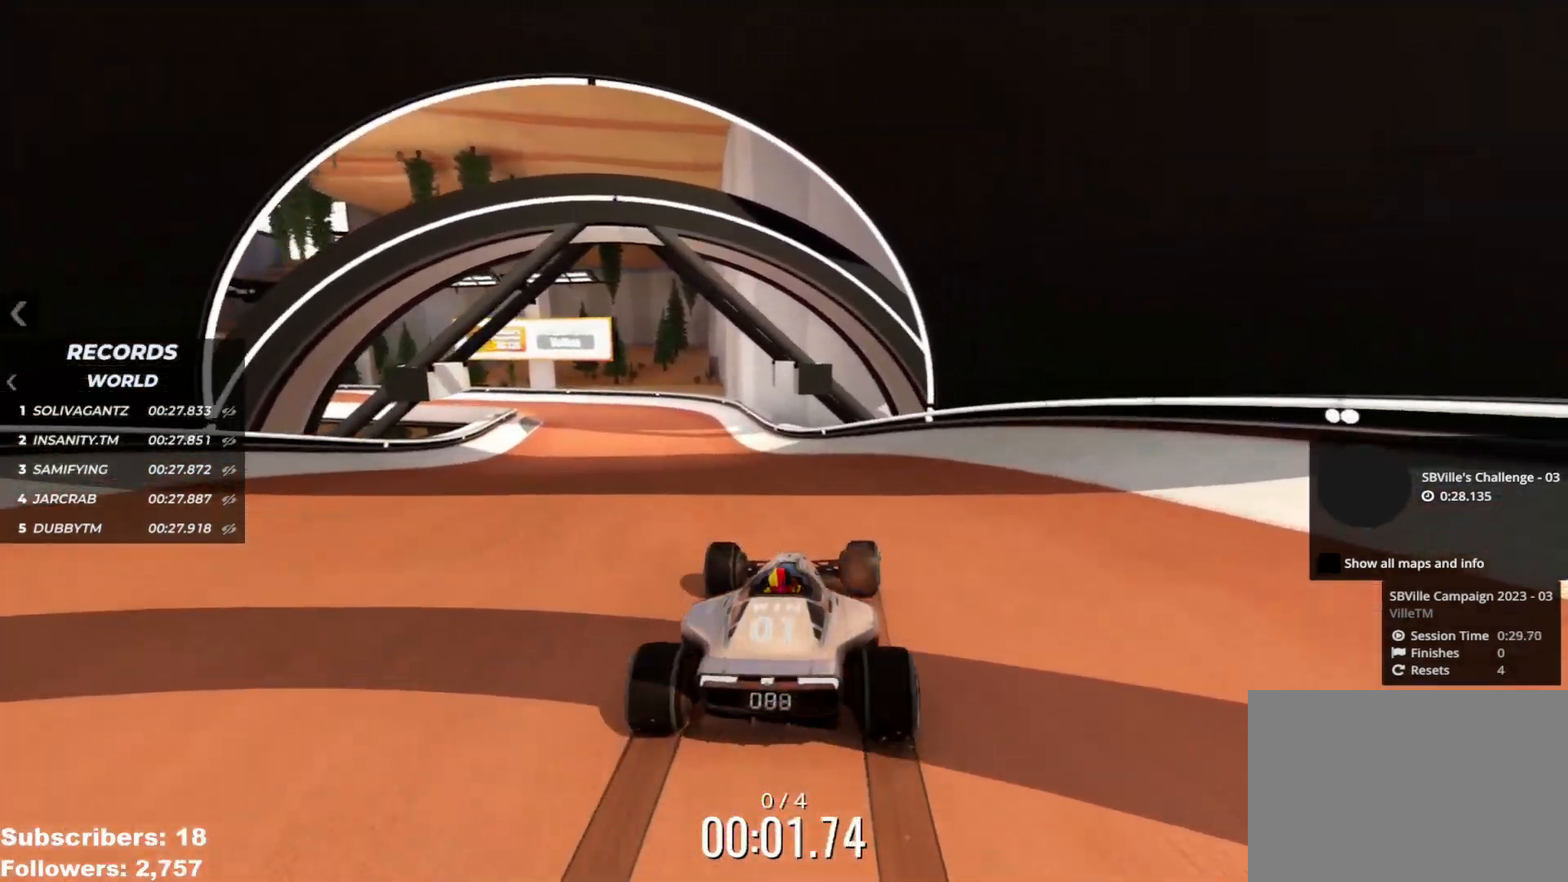
{"keys": ["up"], "events": []}
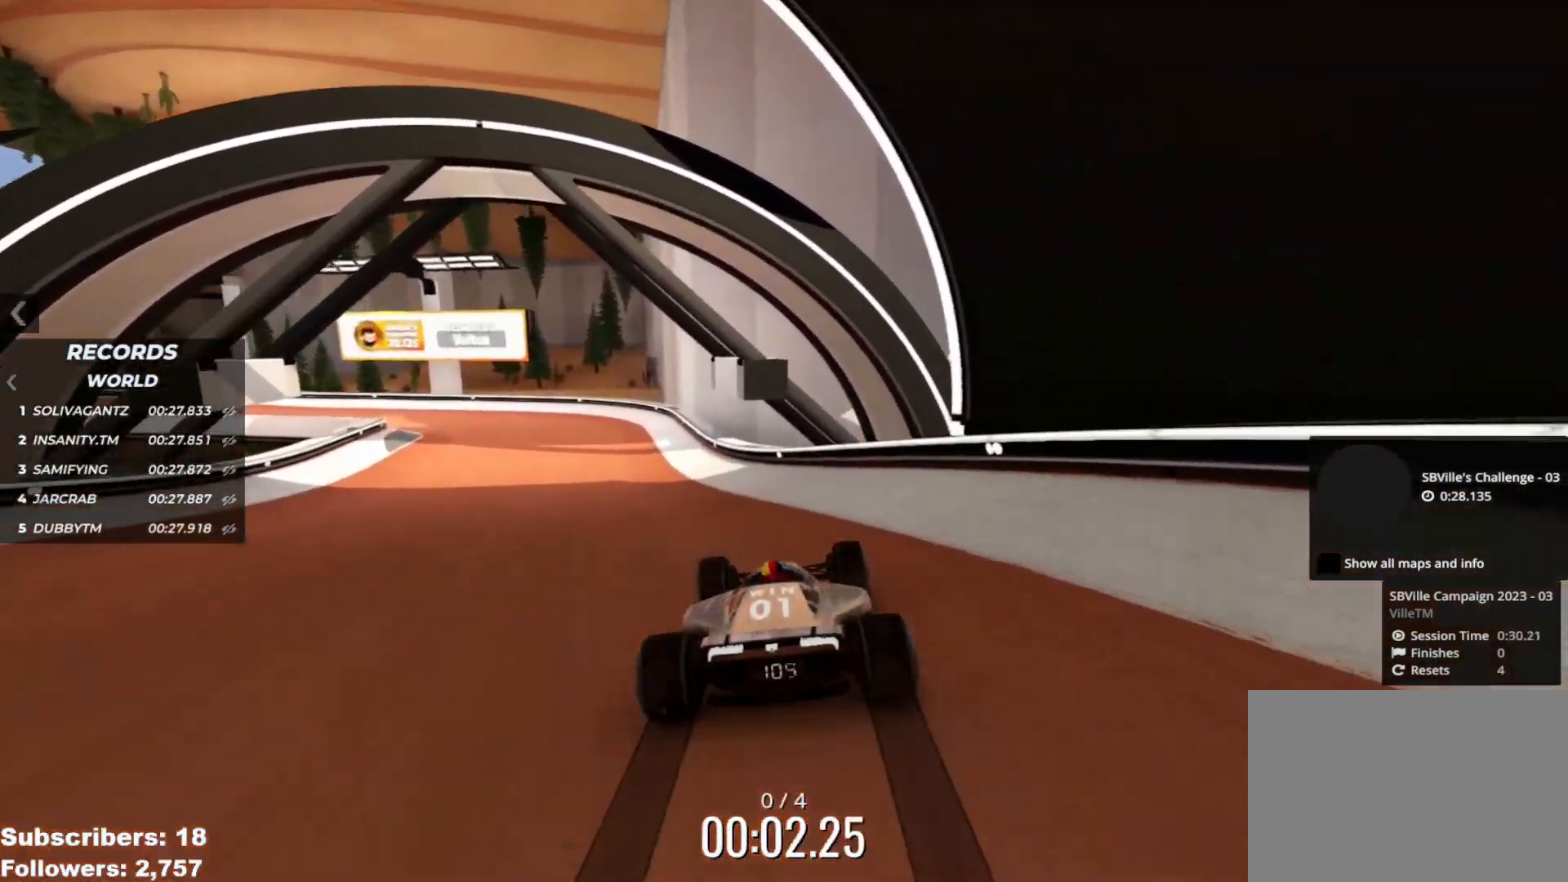
{"keys": ["left", "up"], "events": [[16, "left", "down"], [183, "left", "up"], [250, "left", "down"], [400, "left", "up"], [467, "left", "down"]]}
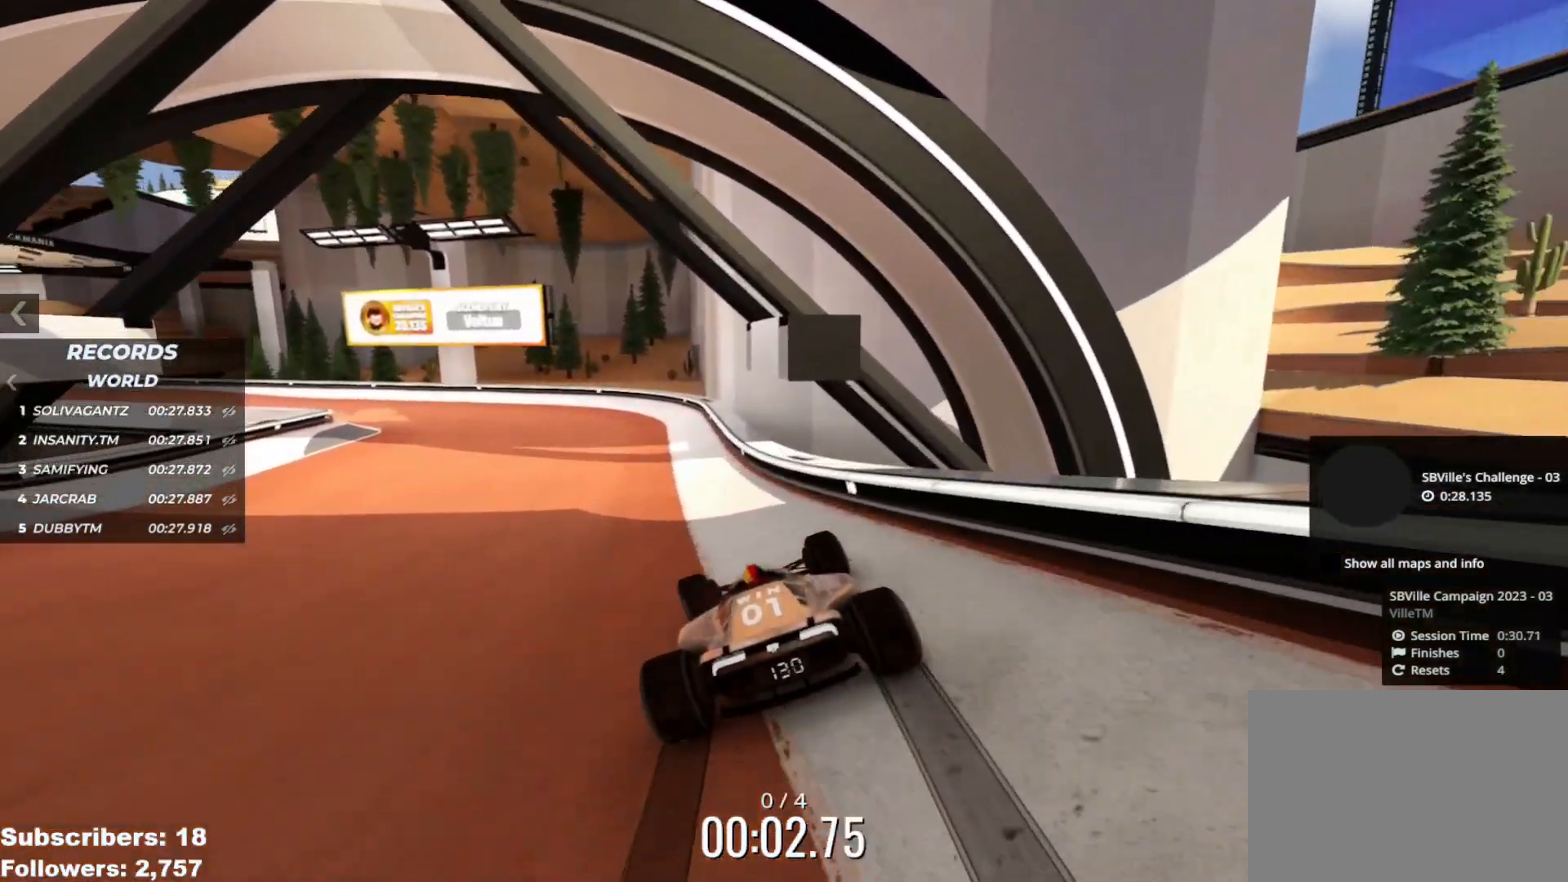
{"keys": ["left", "up"], "events": []}
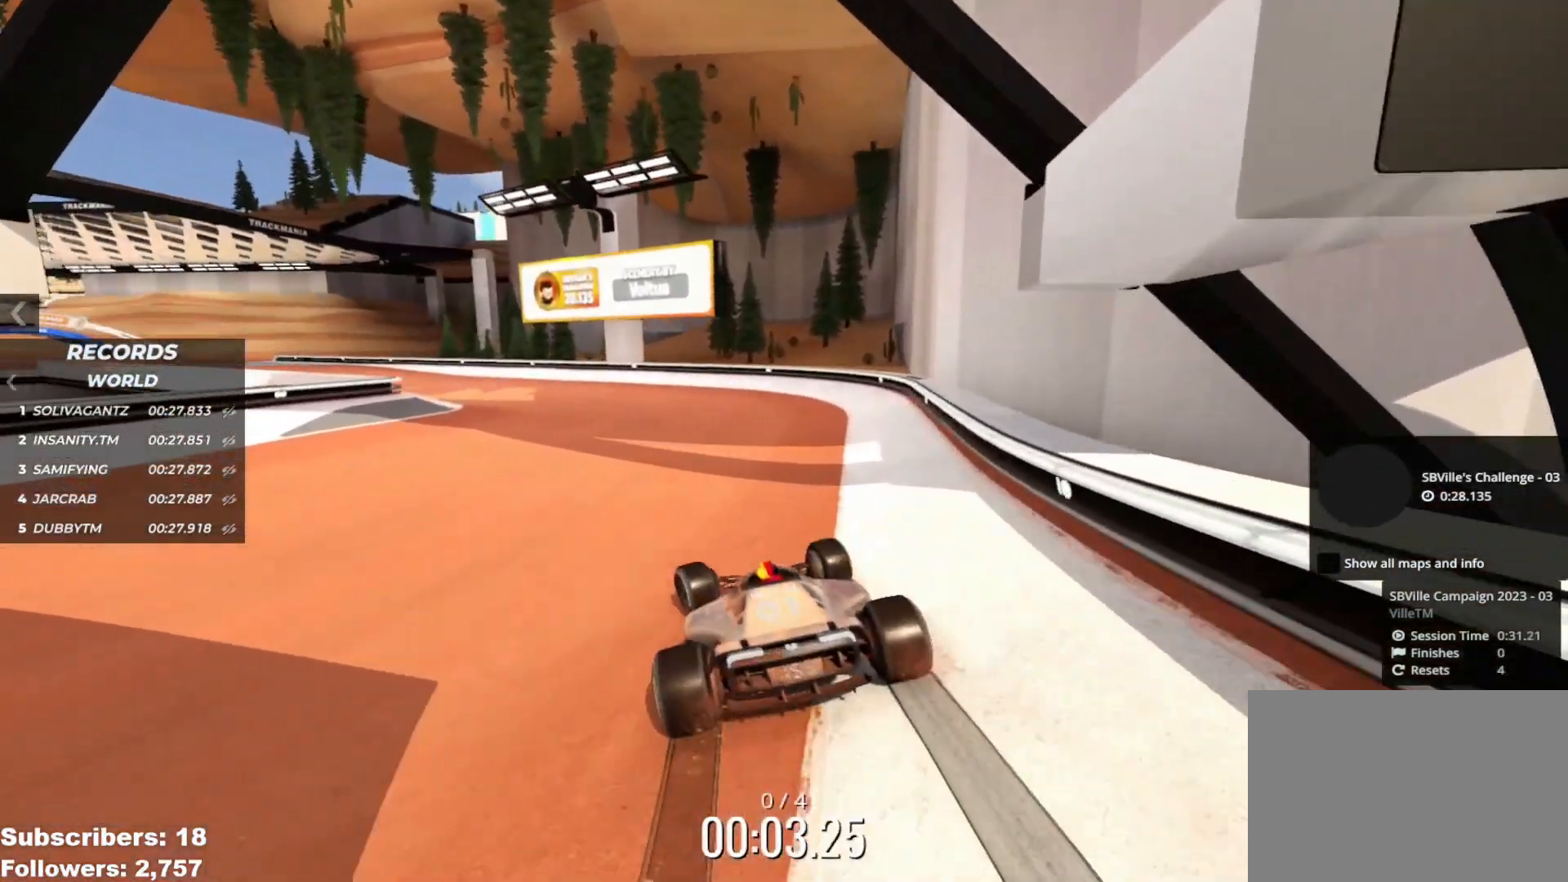
{"keys": ["left", "up"], "events": [[133, "left", "up"], [400, "left", "down"]]}
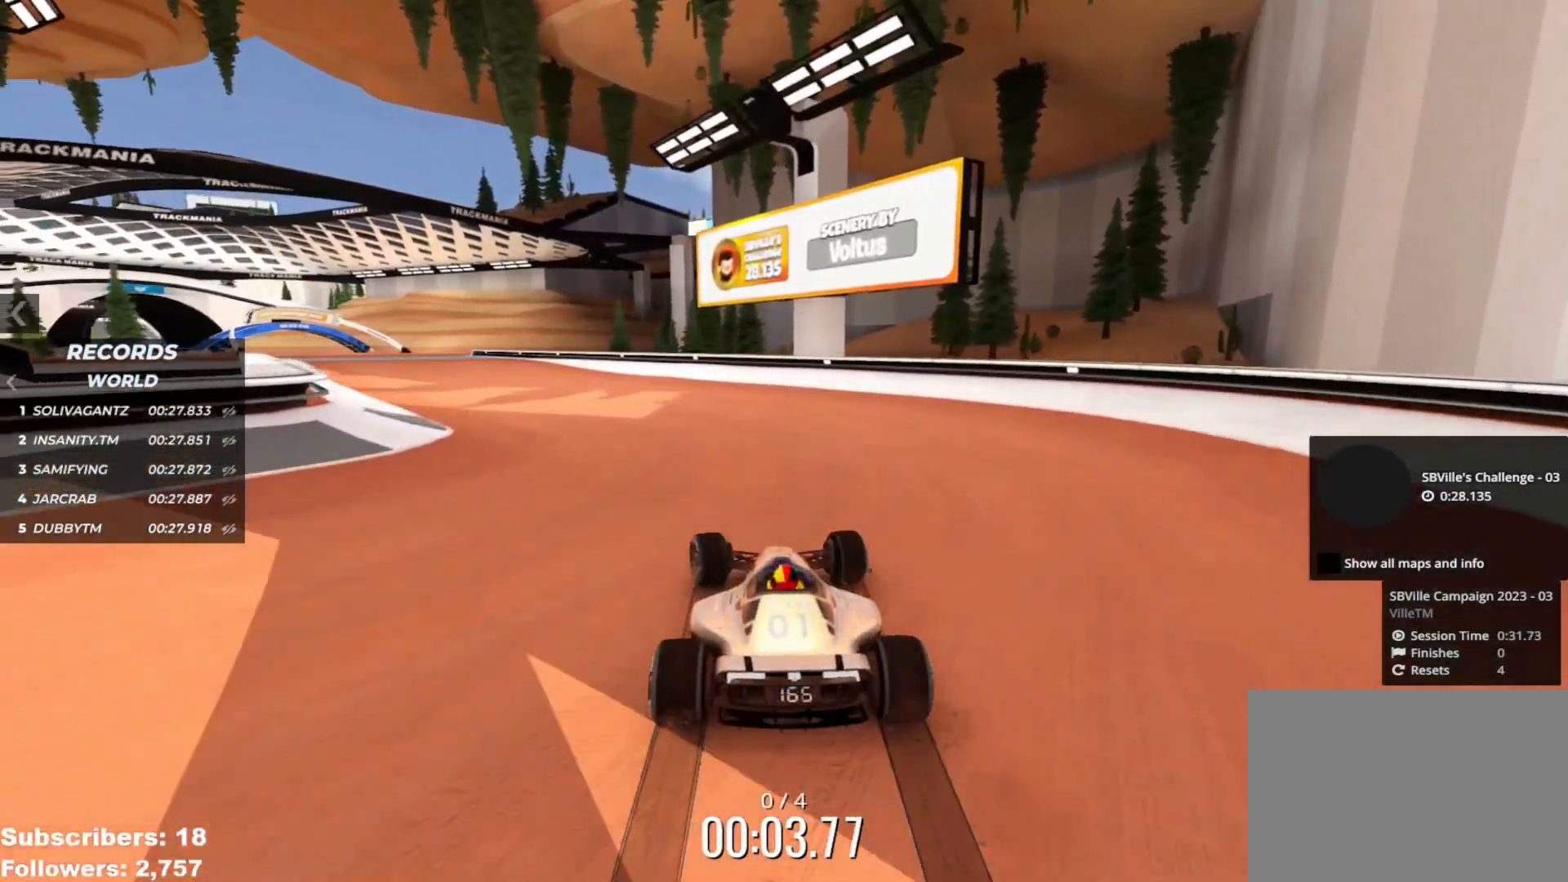
{"keys": ["up"], "events": [[301, "left", "up"], [384, "left", "down"], [484, "left", "up"]]}
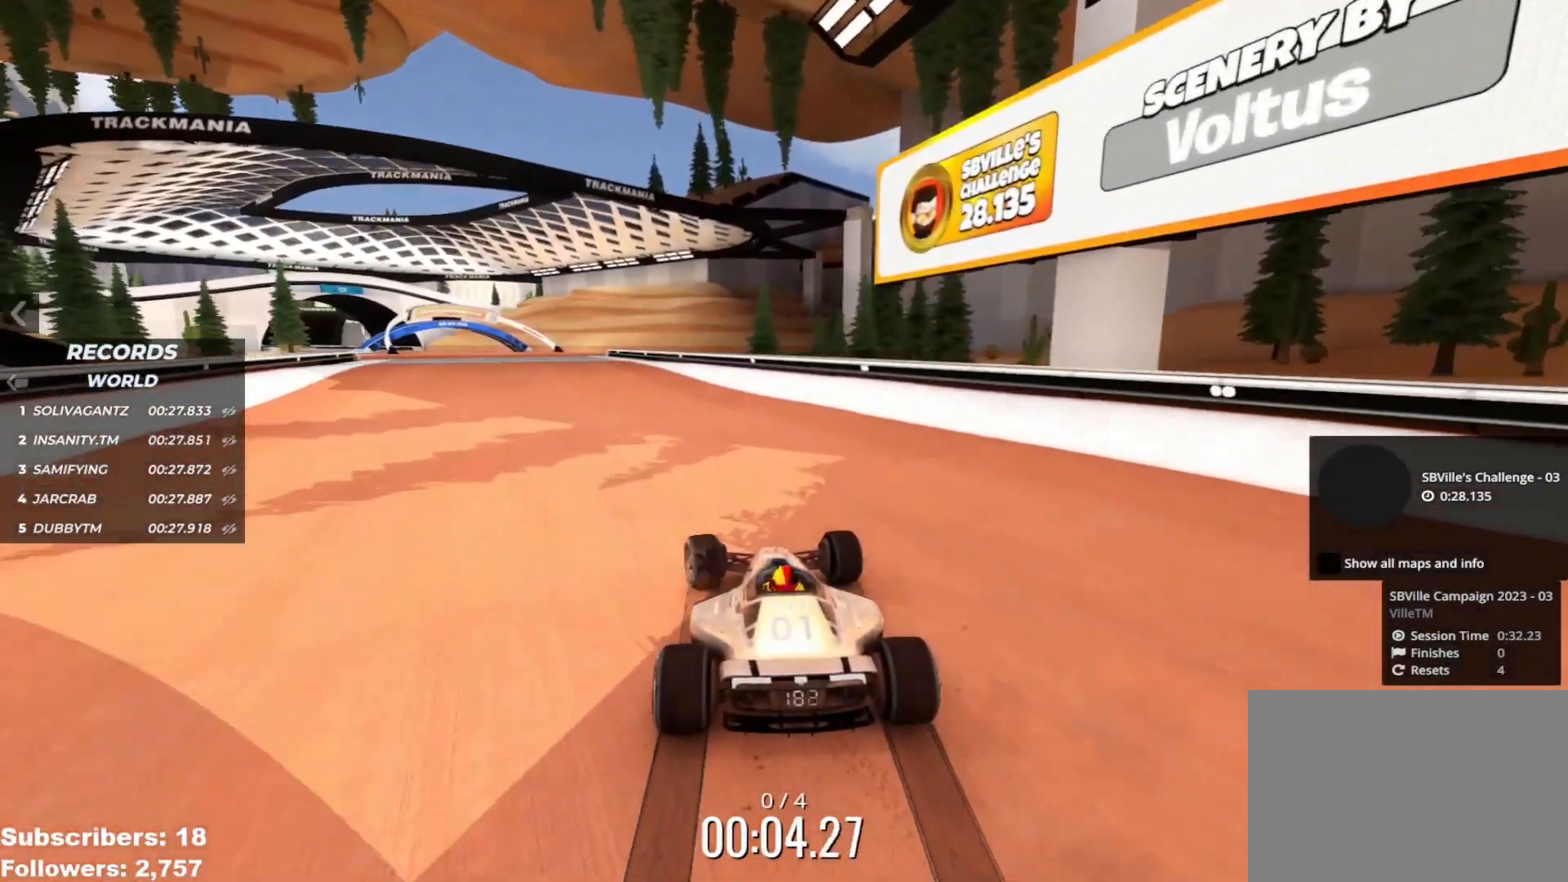
{"keys": ["up"], "events": [[167, "left", "down"], [283, "left", "up"], [333, "left", "down"], [450, "left", "up"]]}
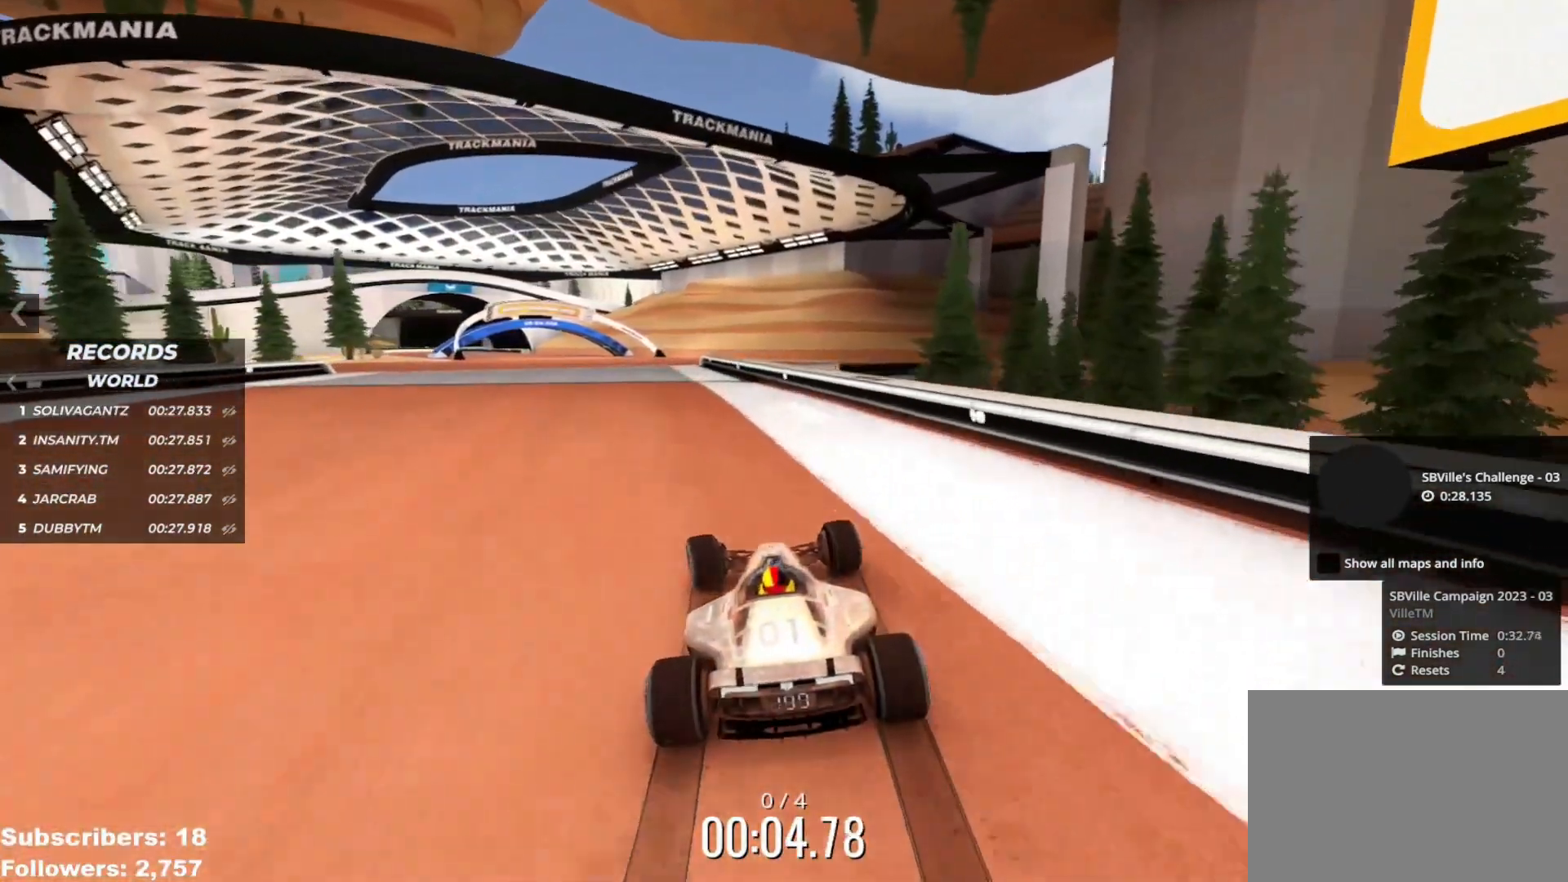
{"keys": ["up"], "events": [[50, "left", "down"], [134, "left", "up"], [217, "left", "down"], [317, "left", "up"], [417, "left", "down"], [501, "left", "up"]]}
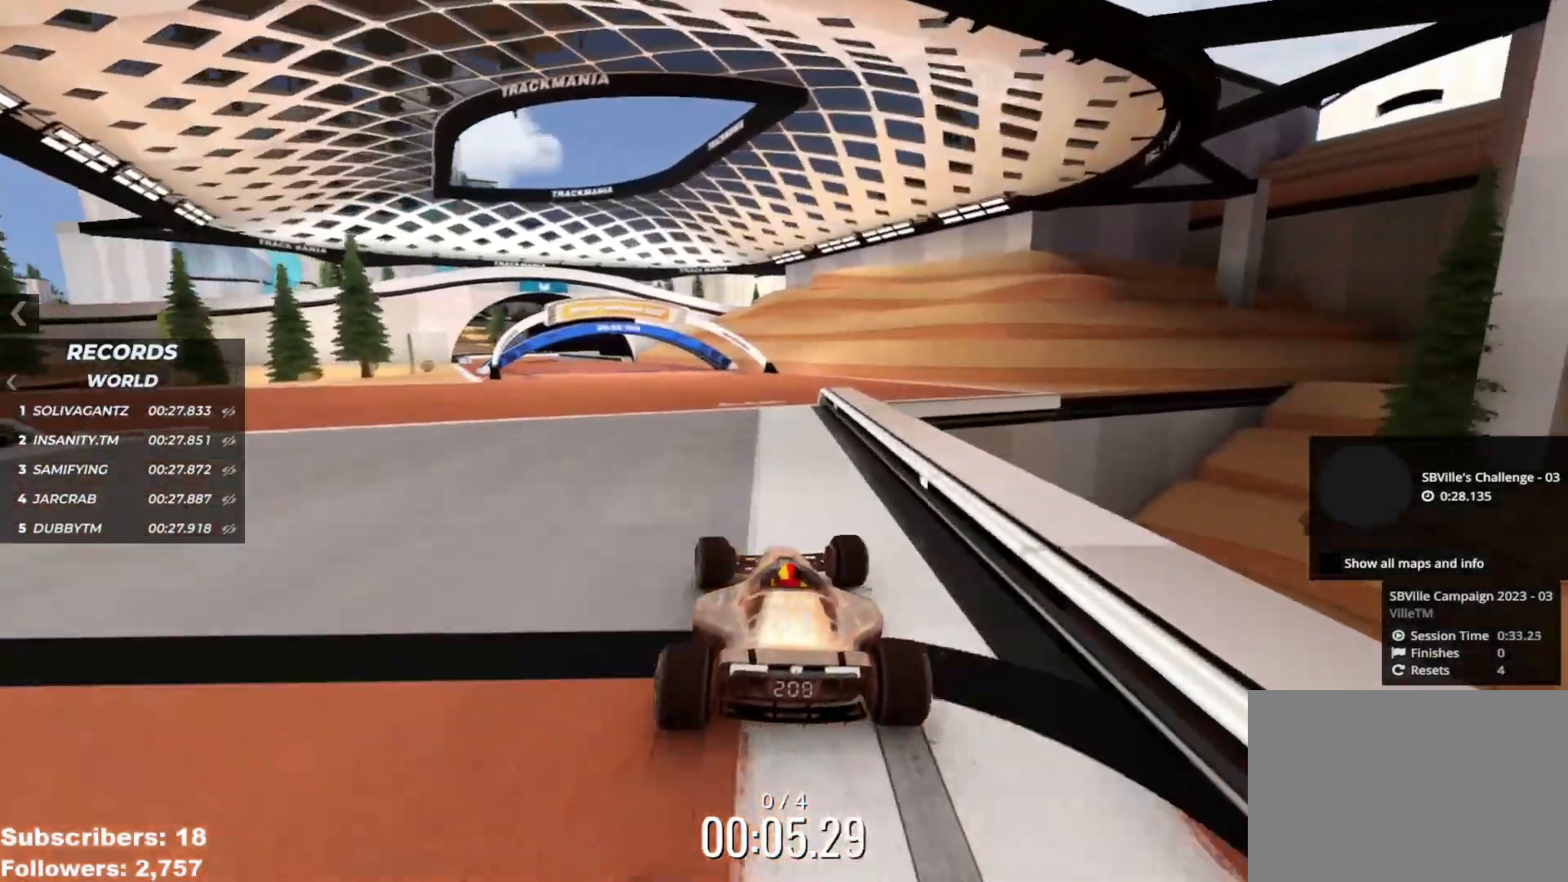
{"keys": ["up"], "events": [[83, "left", "down"], [417, "left", "up"]]}
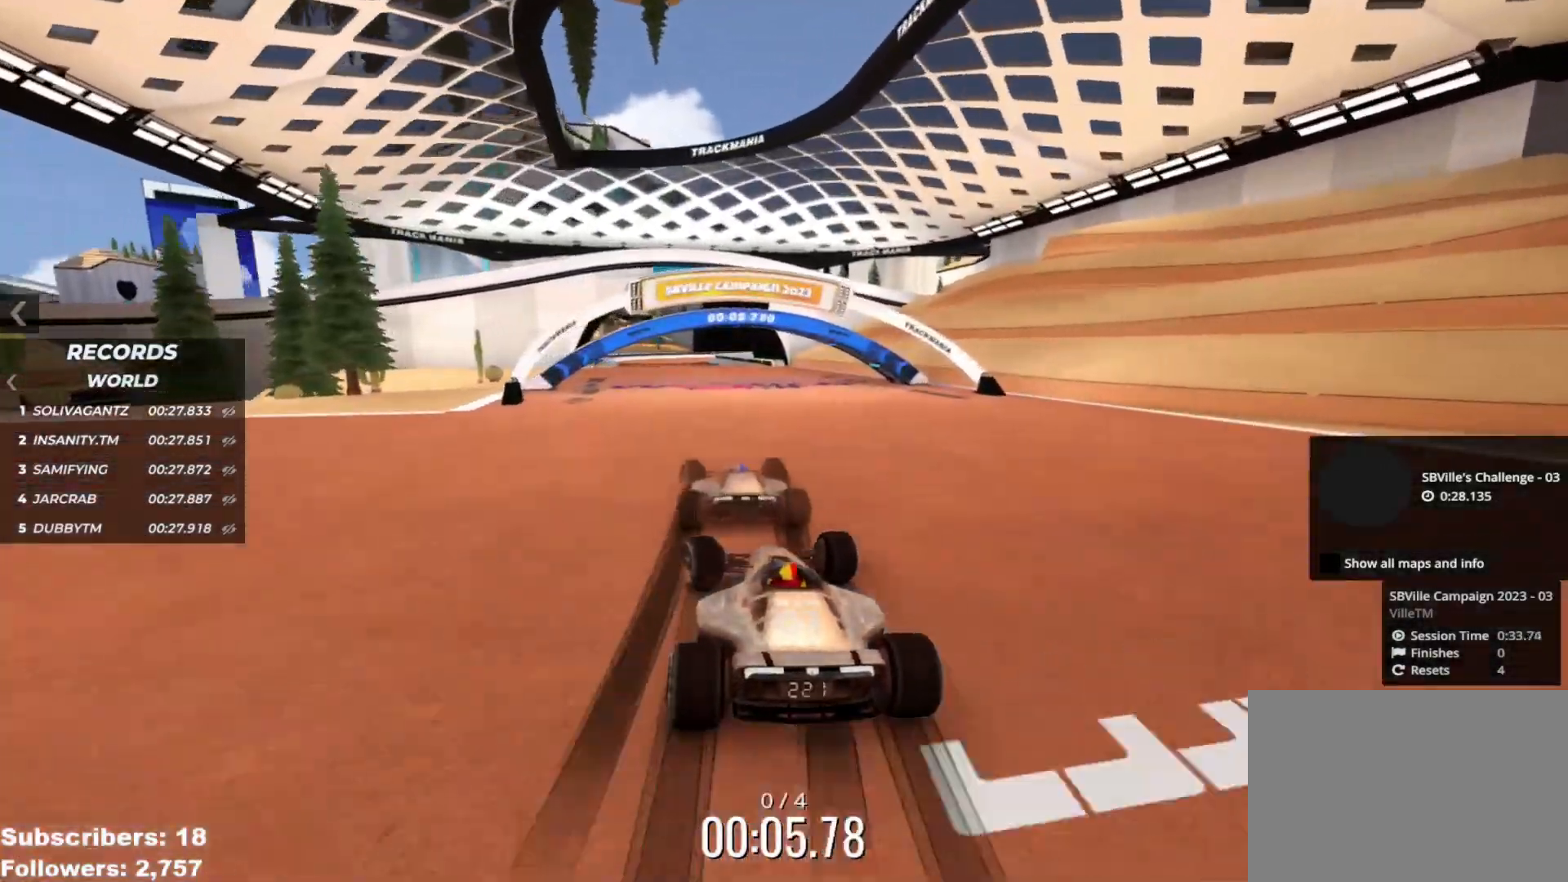
{"keys": ["up"], "events": [[17, "left", "down"], [100, "left", "up"], [200, "left", "down"], [217, "left", "up"]]}
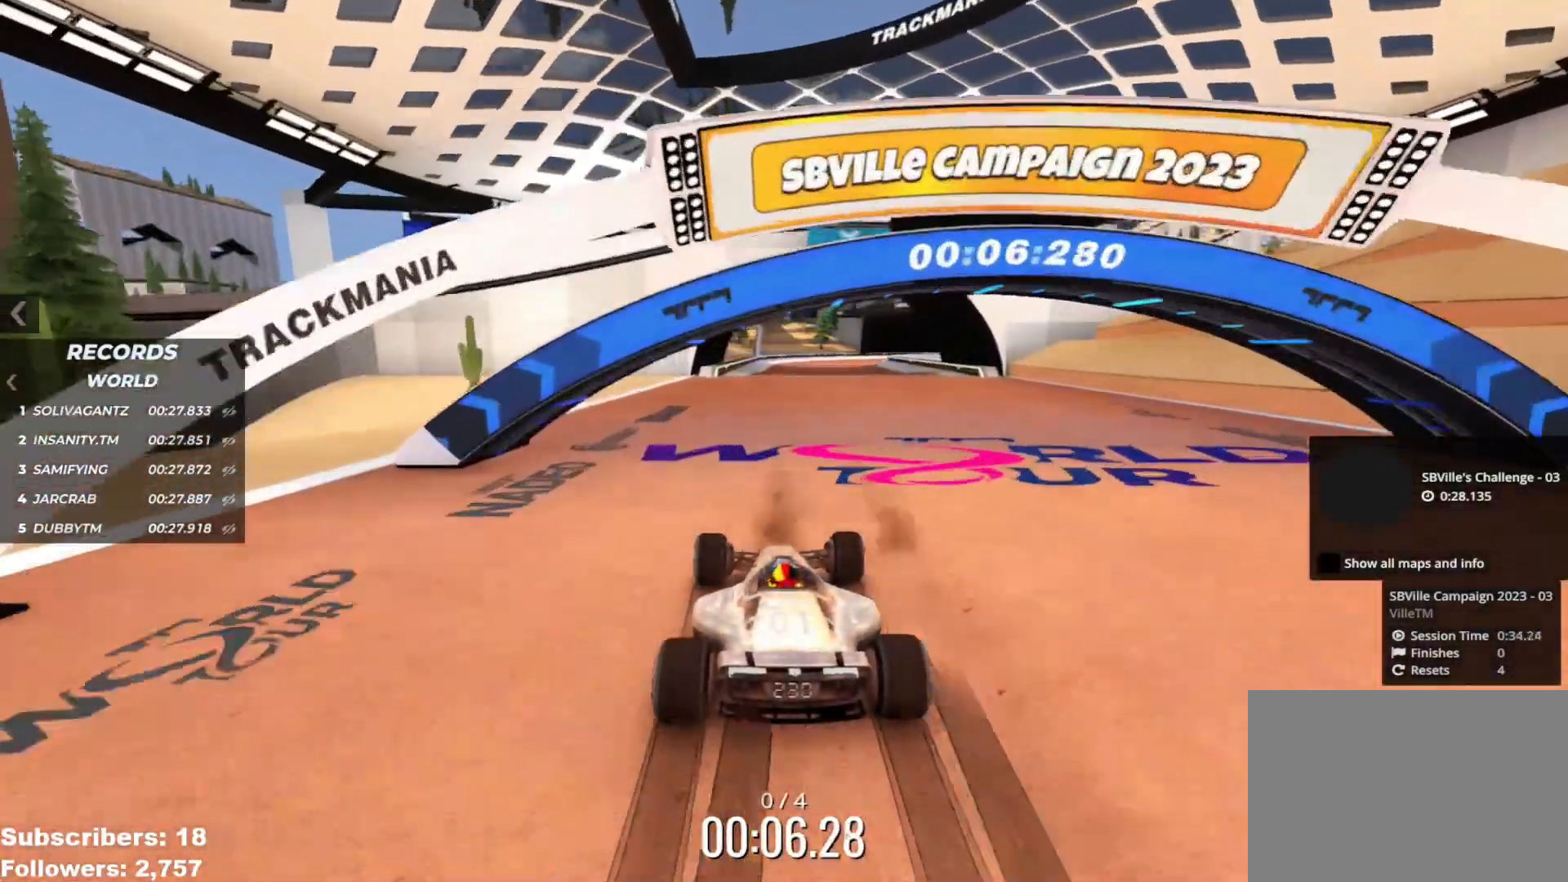
{"keys": ["right", "up"], "events": [[500, "right", "down"]]}
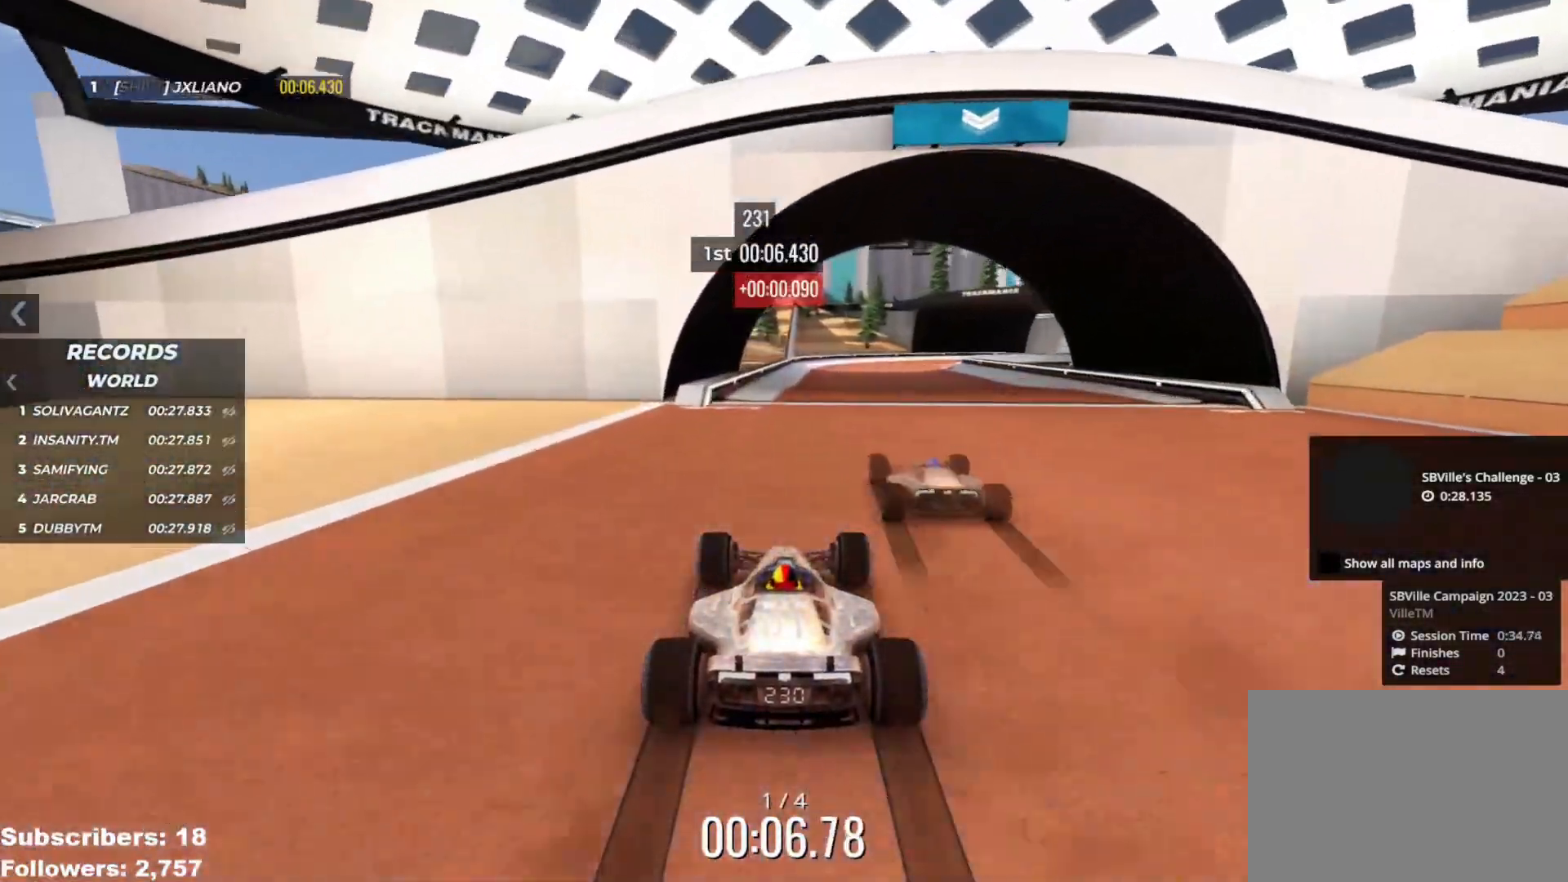
{"keys": ["right", "up"], "events": [[34, "right", "up"], [501, "right", "down"]]}
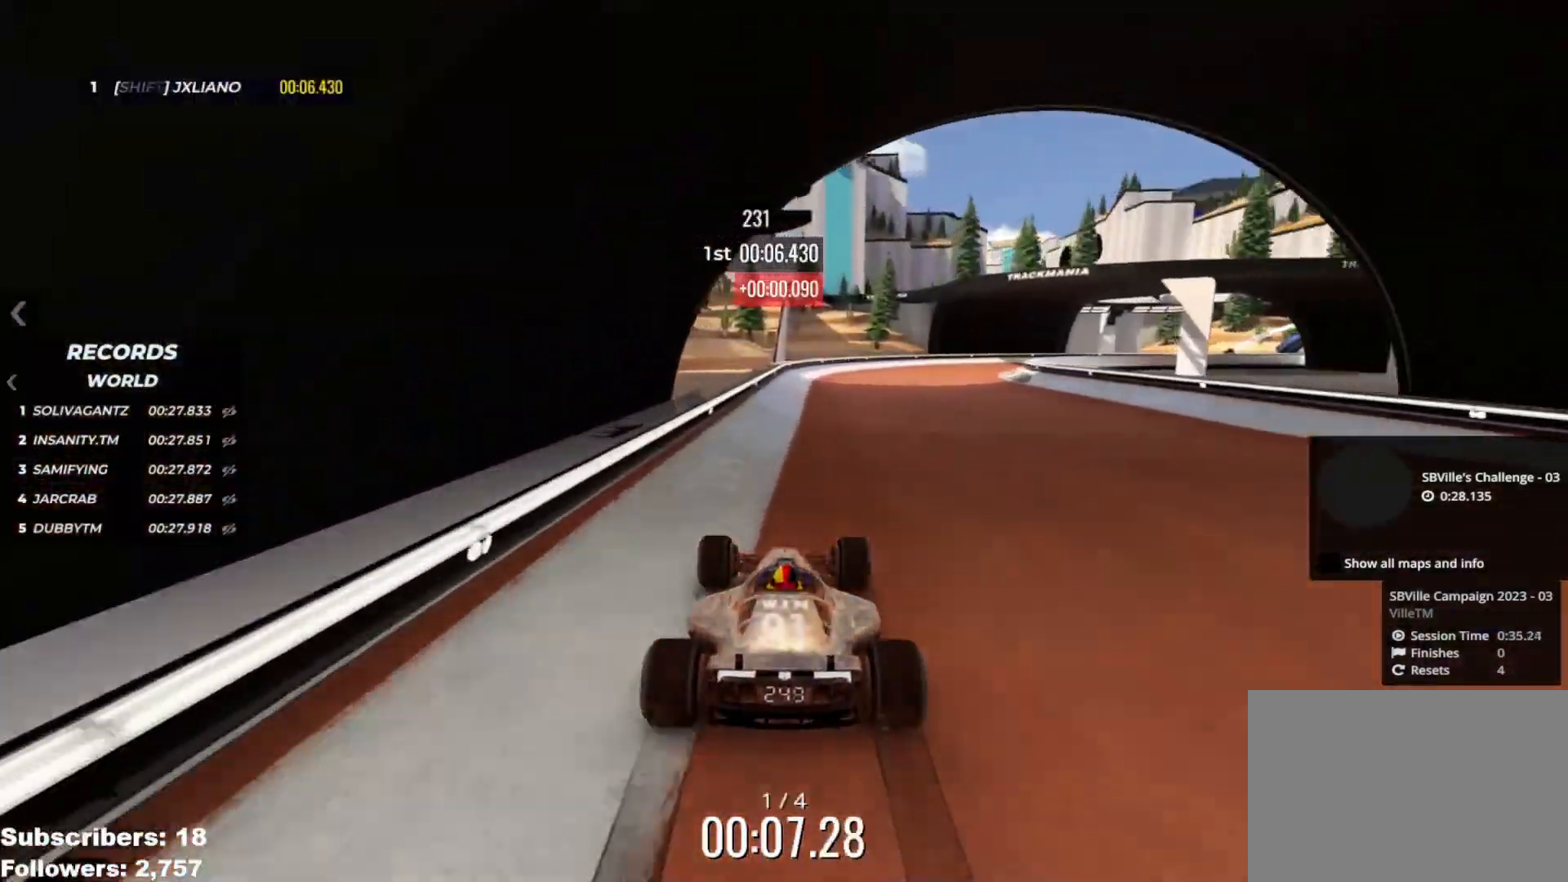
{"keys": ["up"], "events": [[317, "right", "up"], [383, "right", "down"], [484, "right", "up"]]}
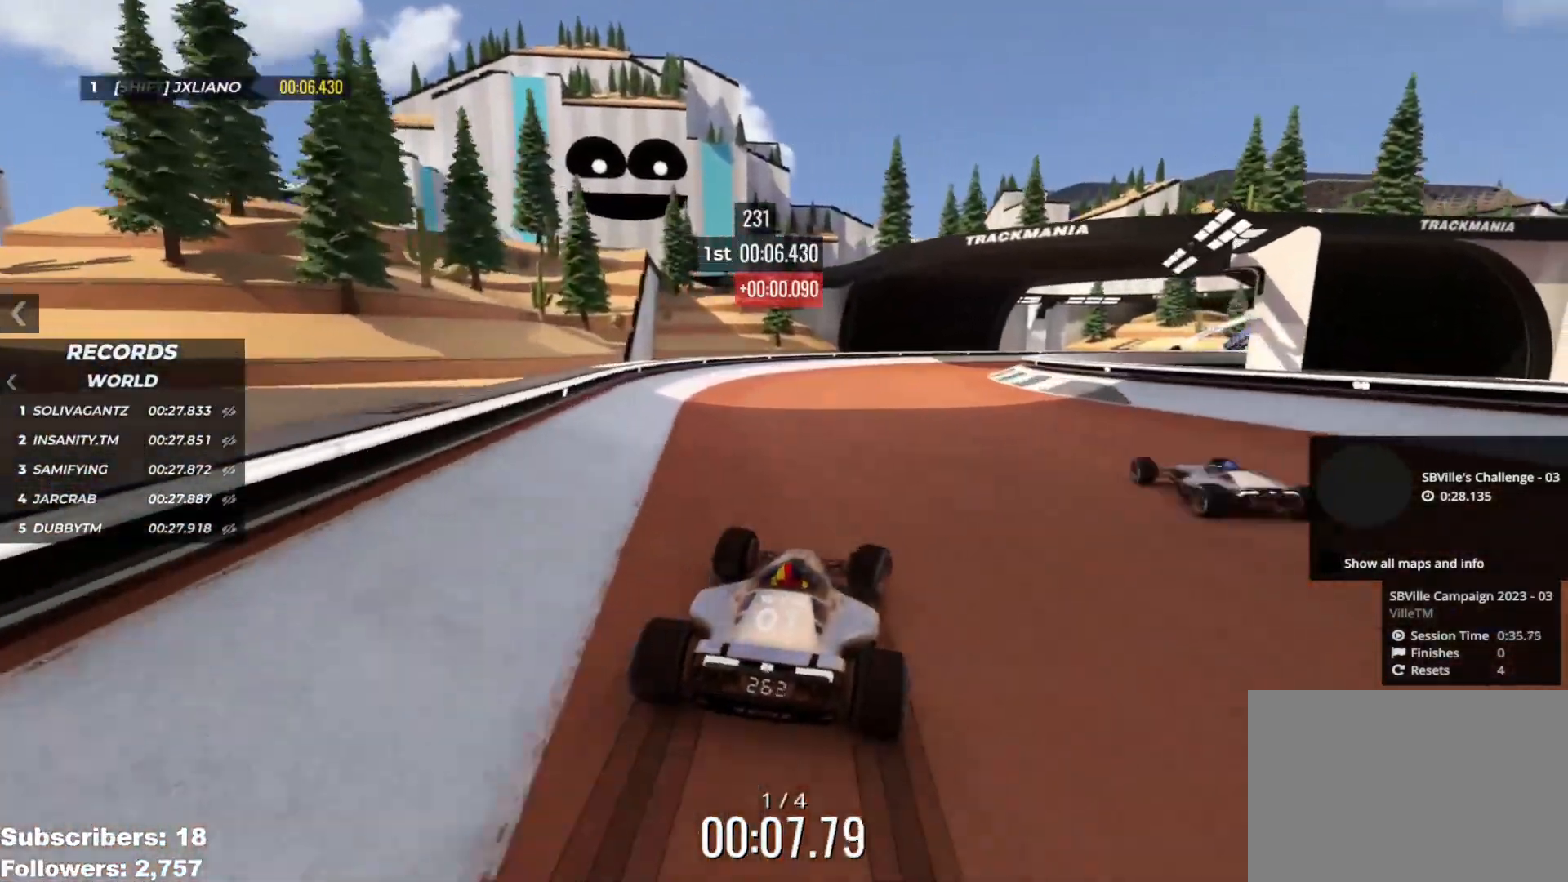
{"keys": ["right", "up"], "events": [[50, "right", "down"], [134, "right", "up"], [217, "right", "down"]]}
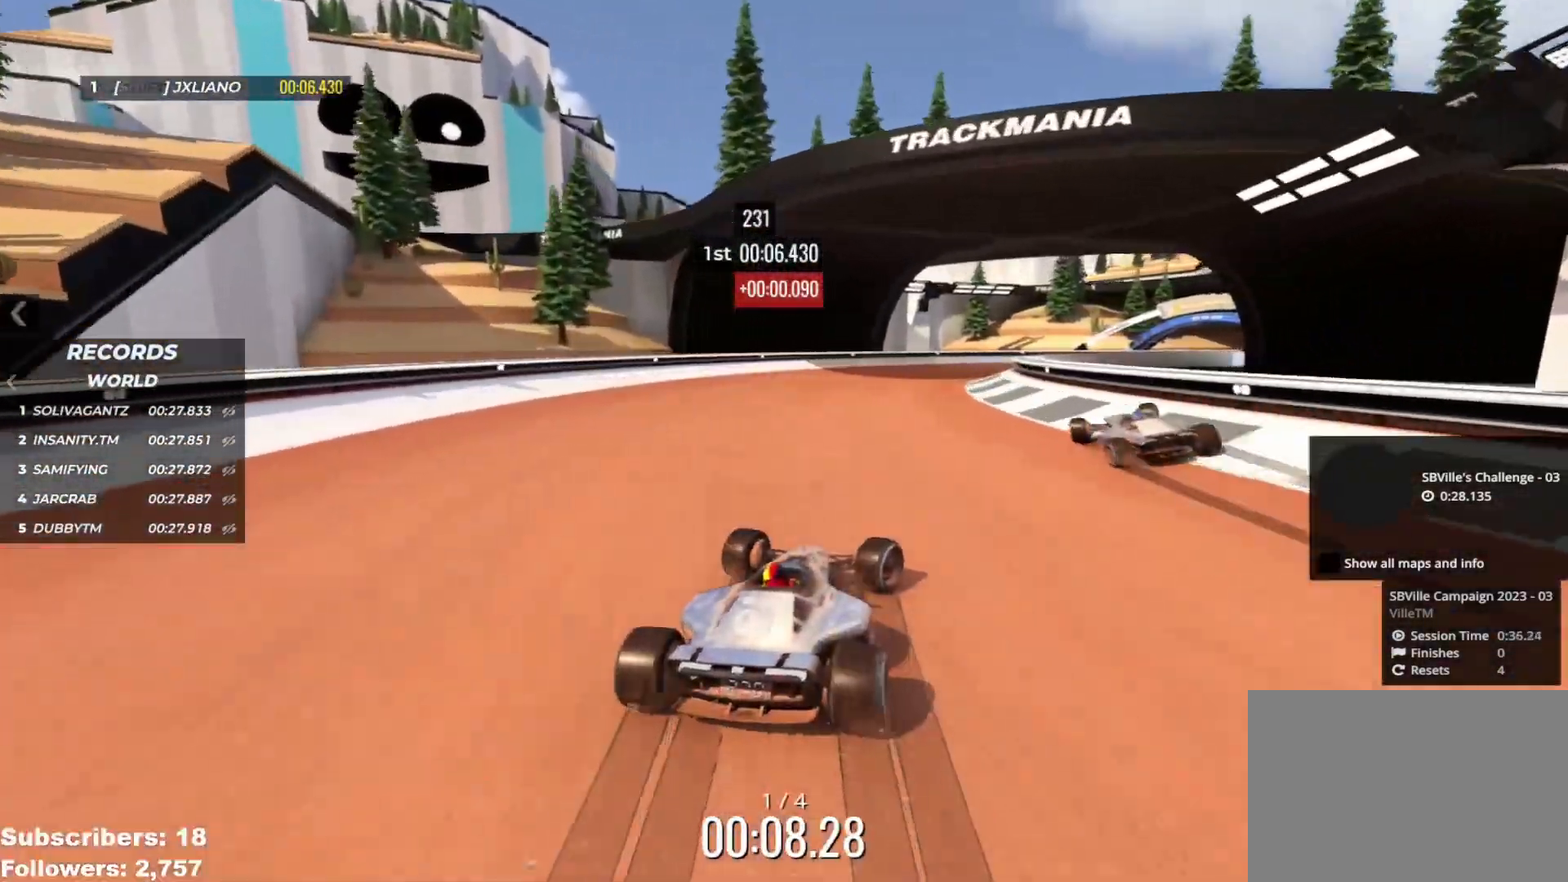
{"keys": ["up"], "events": [[500, "right", "up"]]}
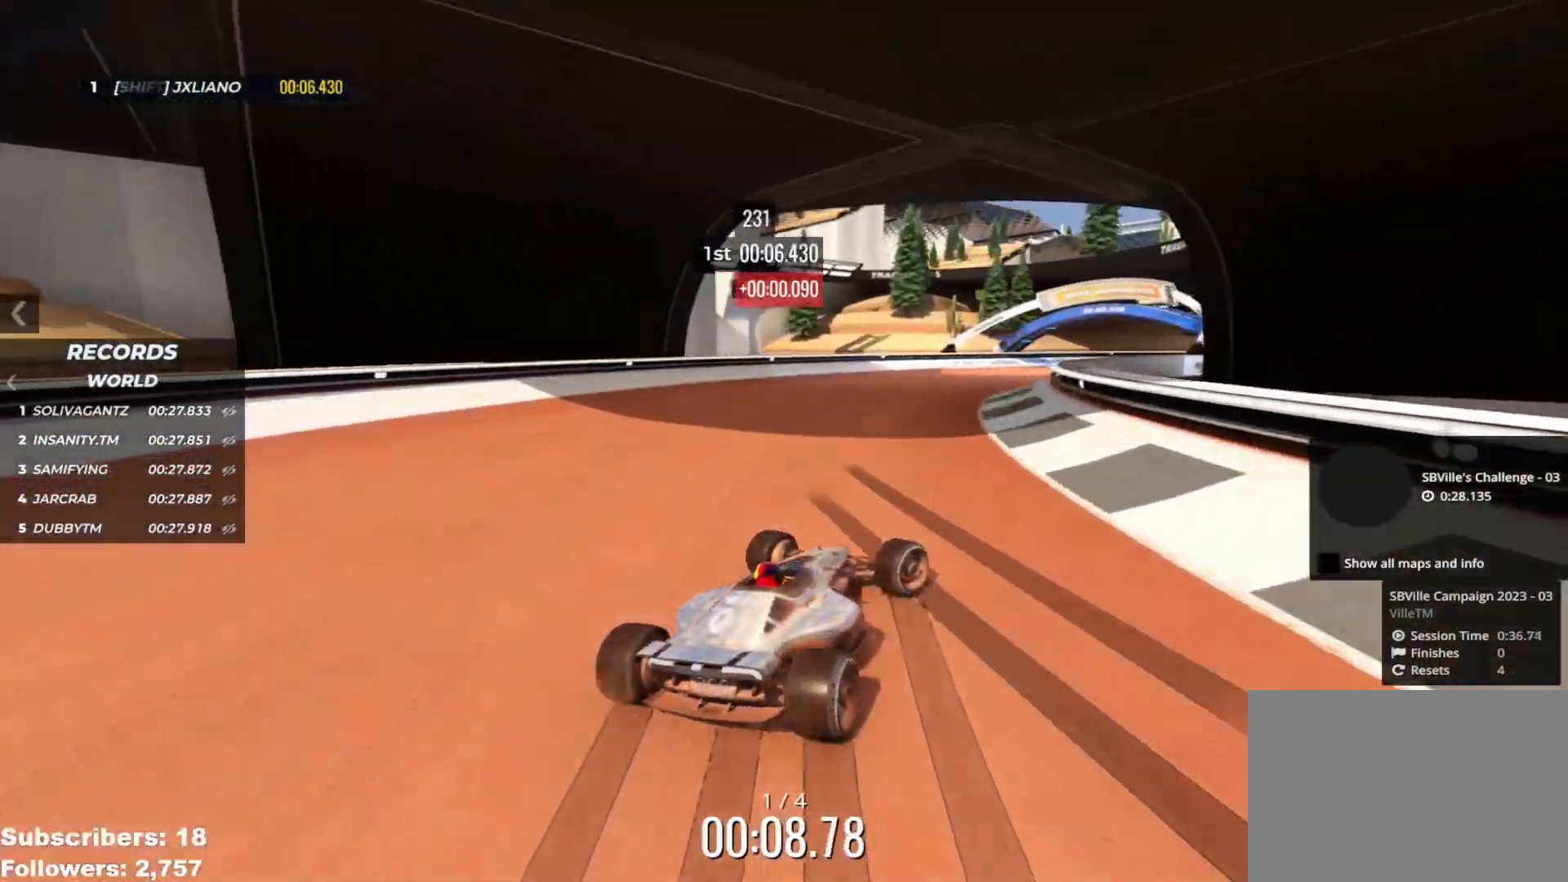
{"keys": ["right", "up"], "events": [[50, "right", "down"], [184, "right", "up"], [284, "right", "down"], [384, "right", "up"], [451, "right", "down"]]}
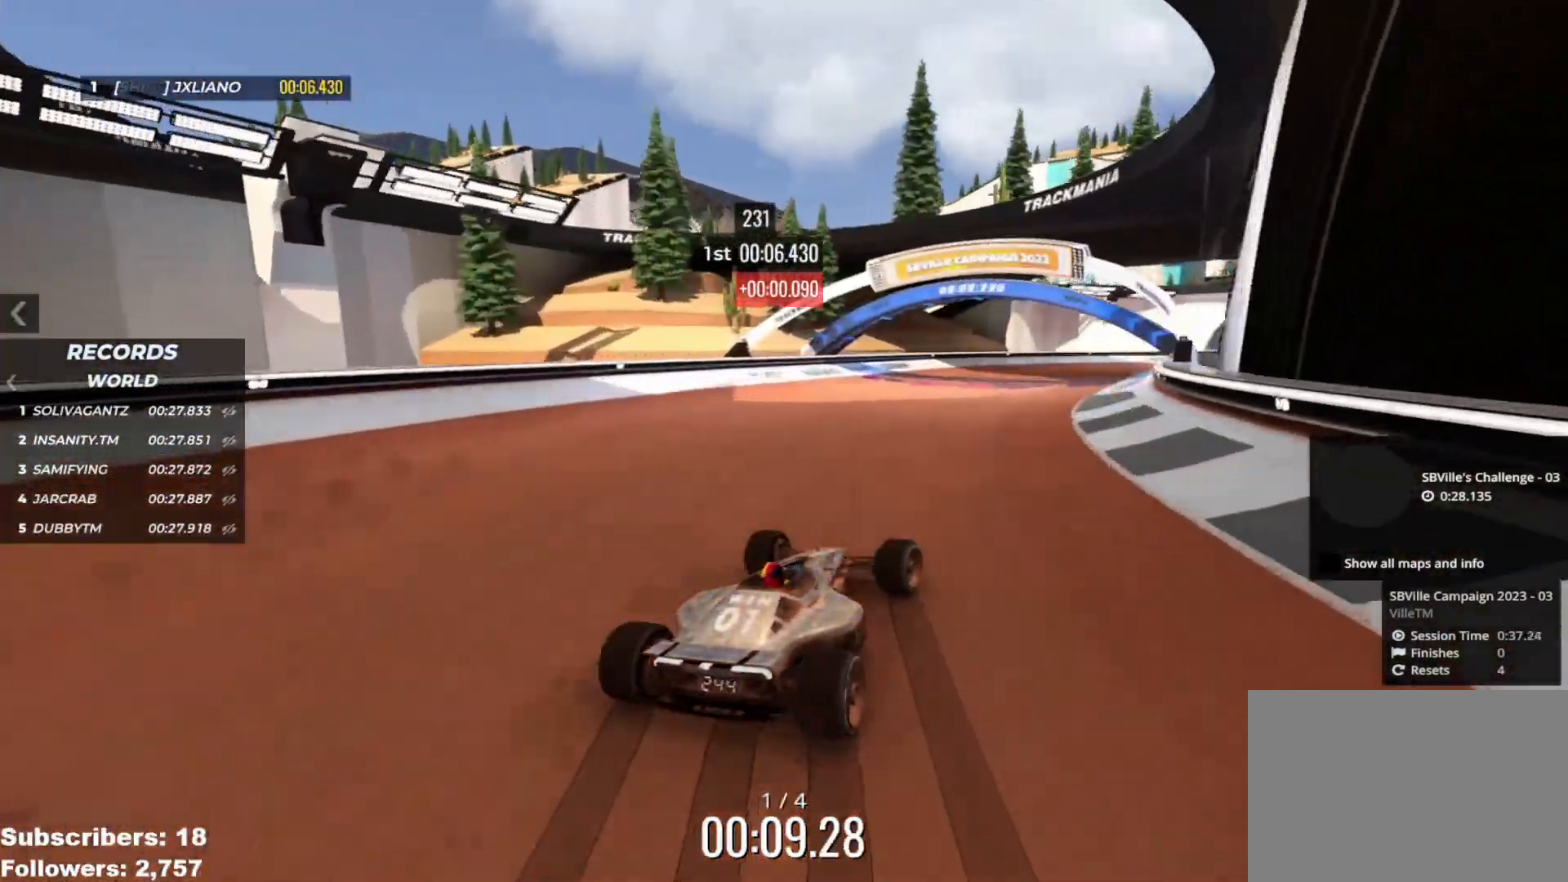
{"keys": ["up"], "events": [[66, "right", "up"], [150, "right", "down"], [300, "right", "up"], [383, "right", "down"], [484, "right", "up"]]}
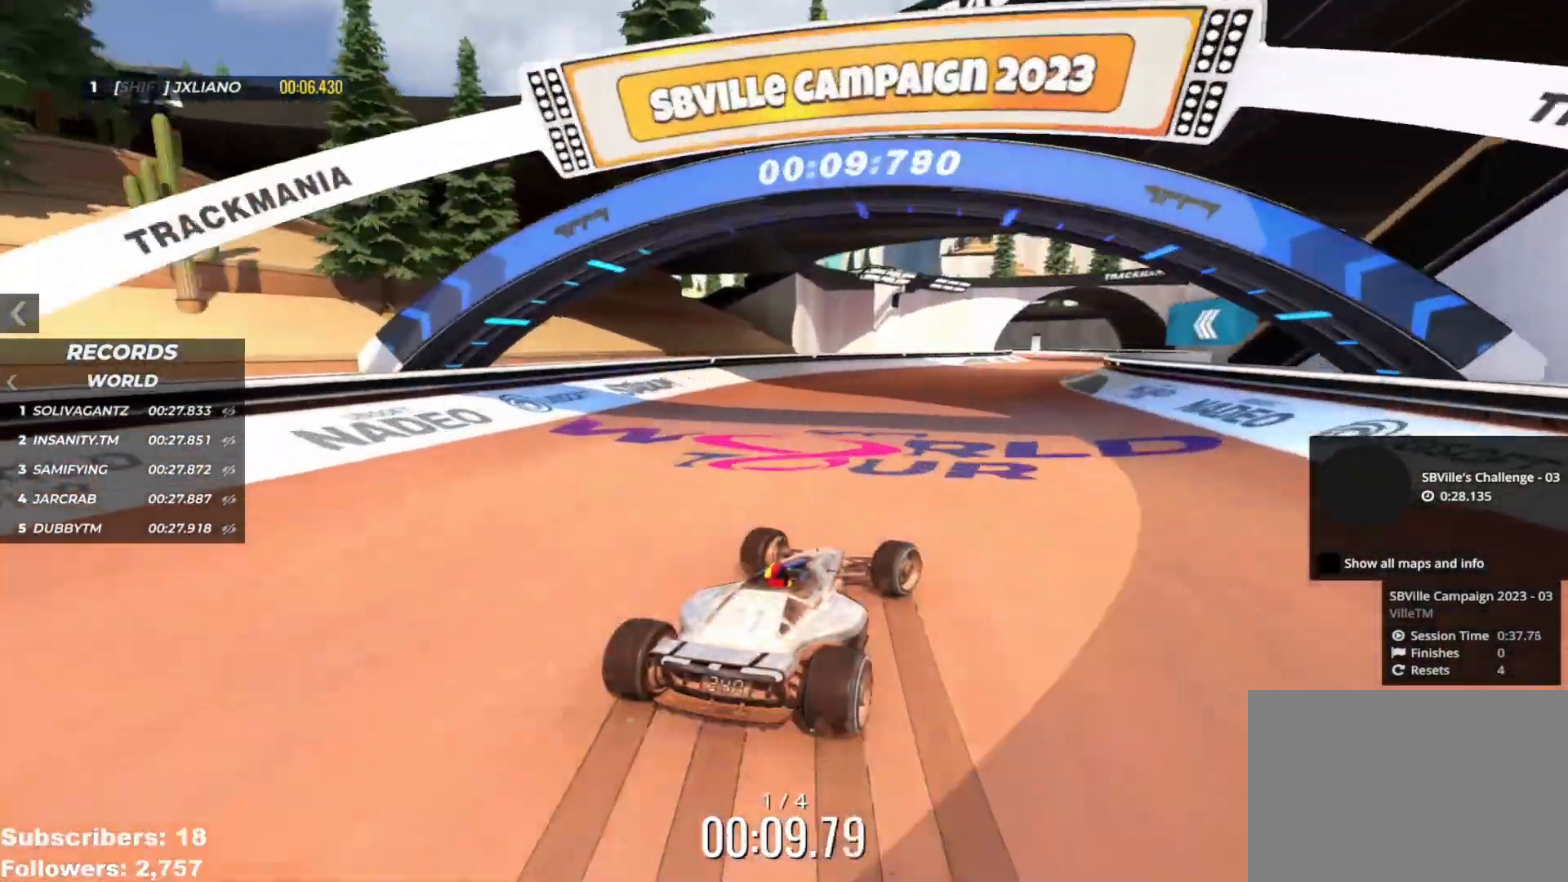
{"keys": ["up"], "events": [[334, "right", "down"], [417, "right", "up"]]}
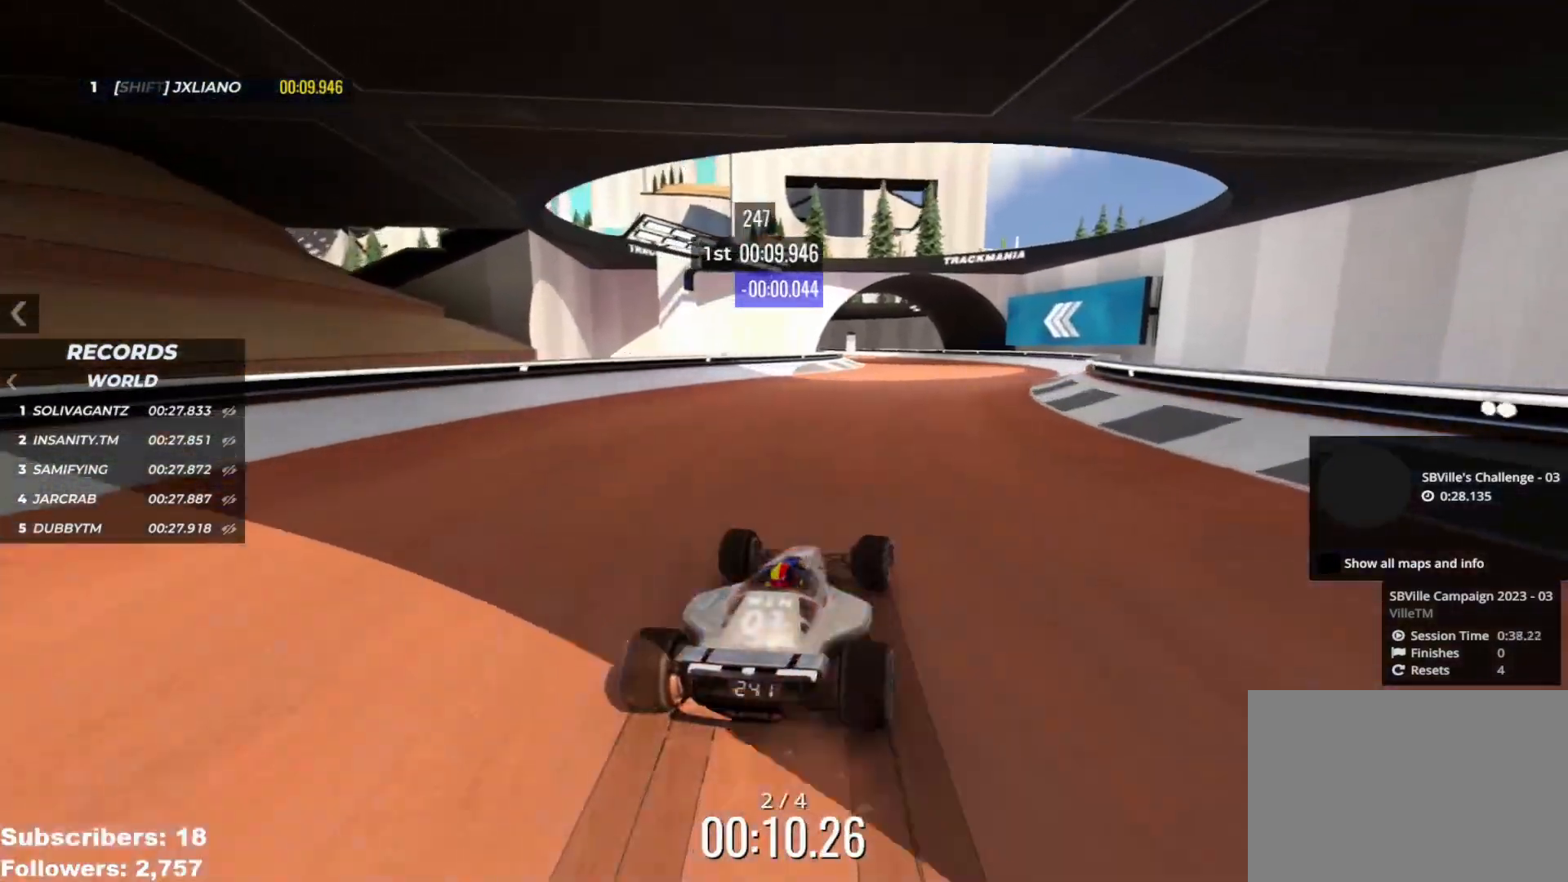
{"keys": ["up"], "events": [[33, "right", "down"], [66, "right", "up"], [217, "right", "down"], [283, "right", "up"], [383, "right", "down"], [434, "right", "up"]]}
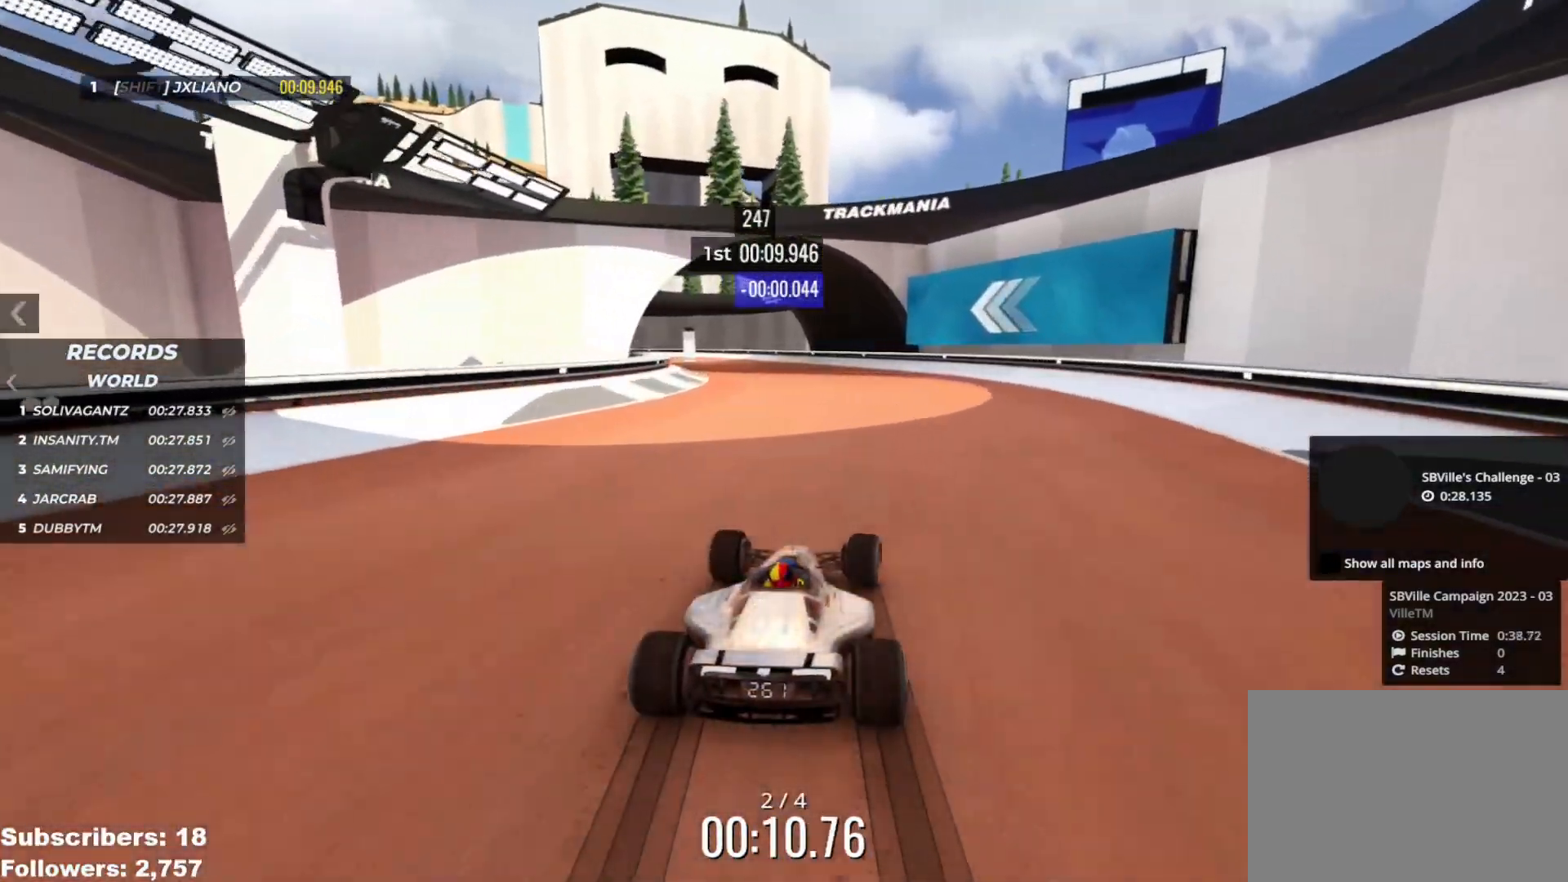
{"keys": ["left", "up"], "events": [[301, "left", "down"]]}
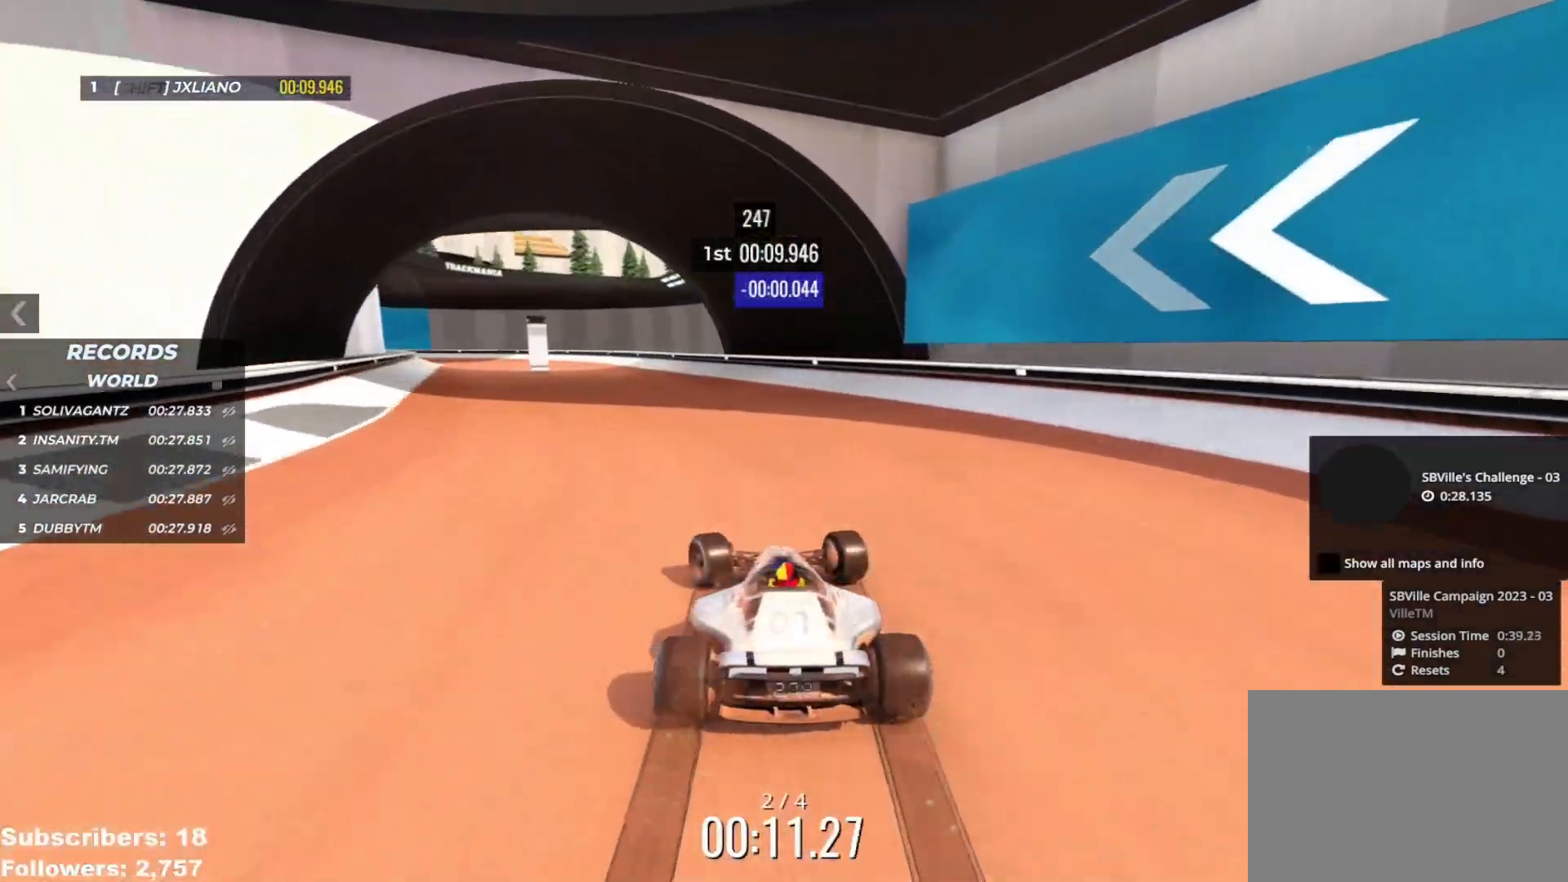
{"keys": ["left", "up"], "events": [[283, "left", "up"], [367, "left", "down"]]}
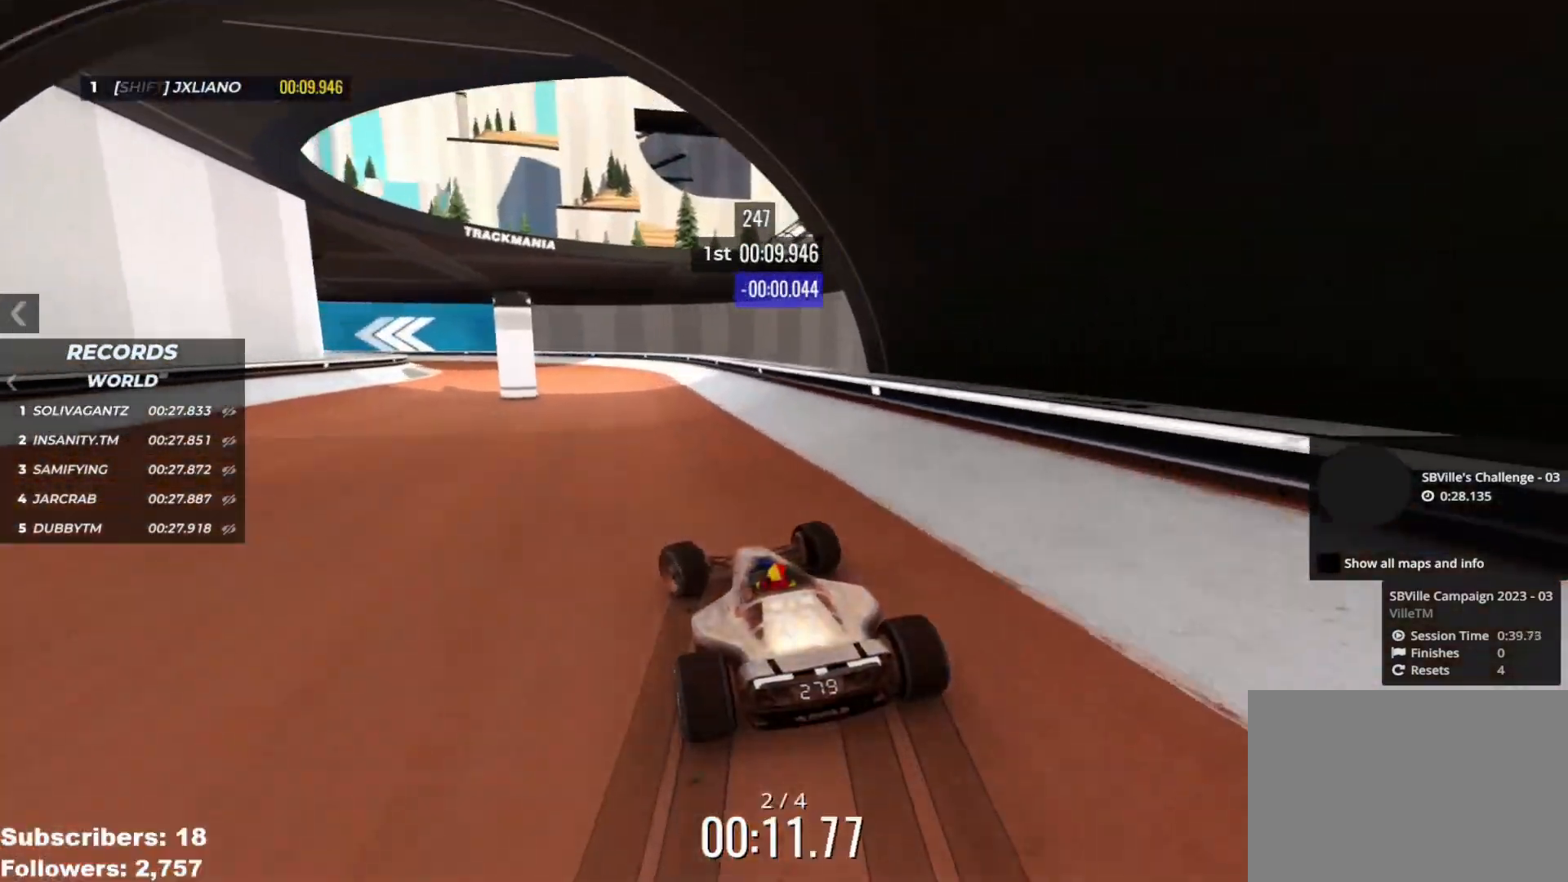
{"keys": ["left", "up"], "events": []}
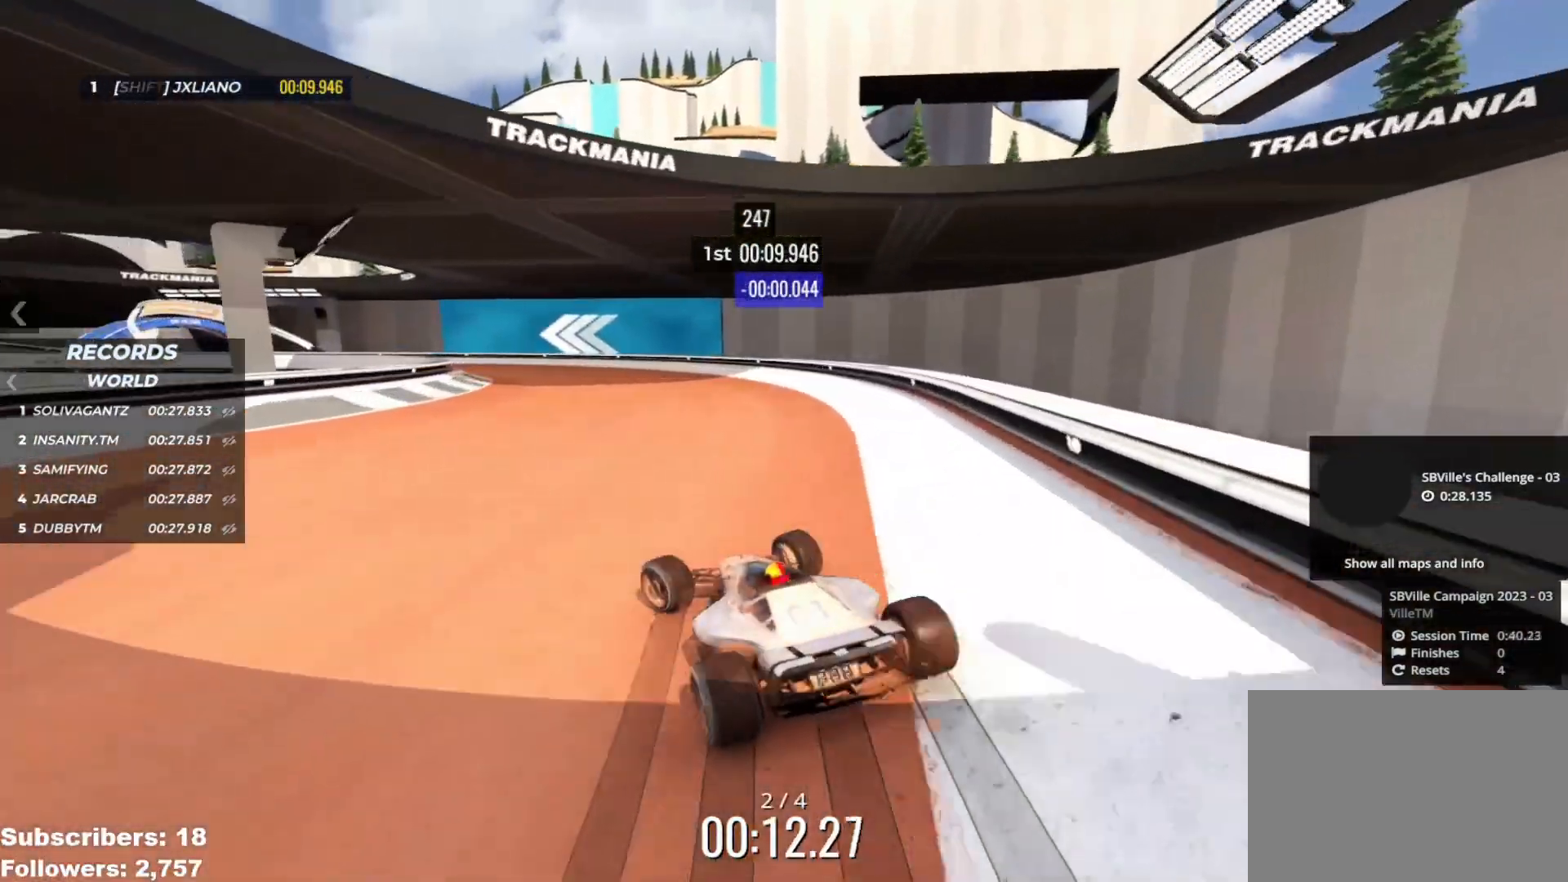
{"keys": ["up"], "events": [[133, "left", "up"], [167, "left", "down"], [300, "left", "up"], [400, "left", "down"], [484, "left", "up"]]}
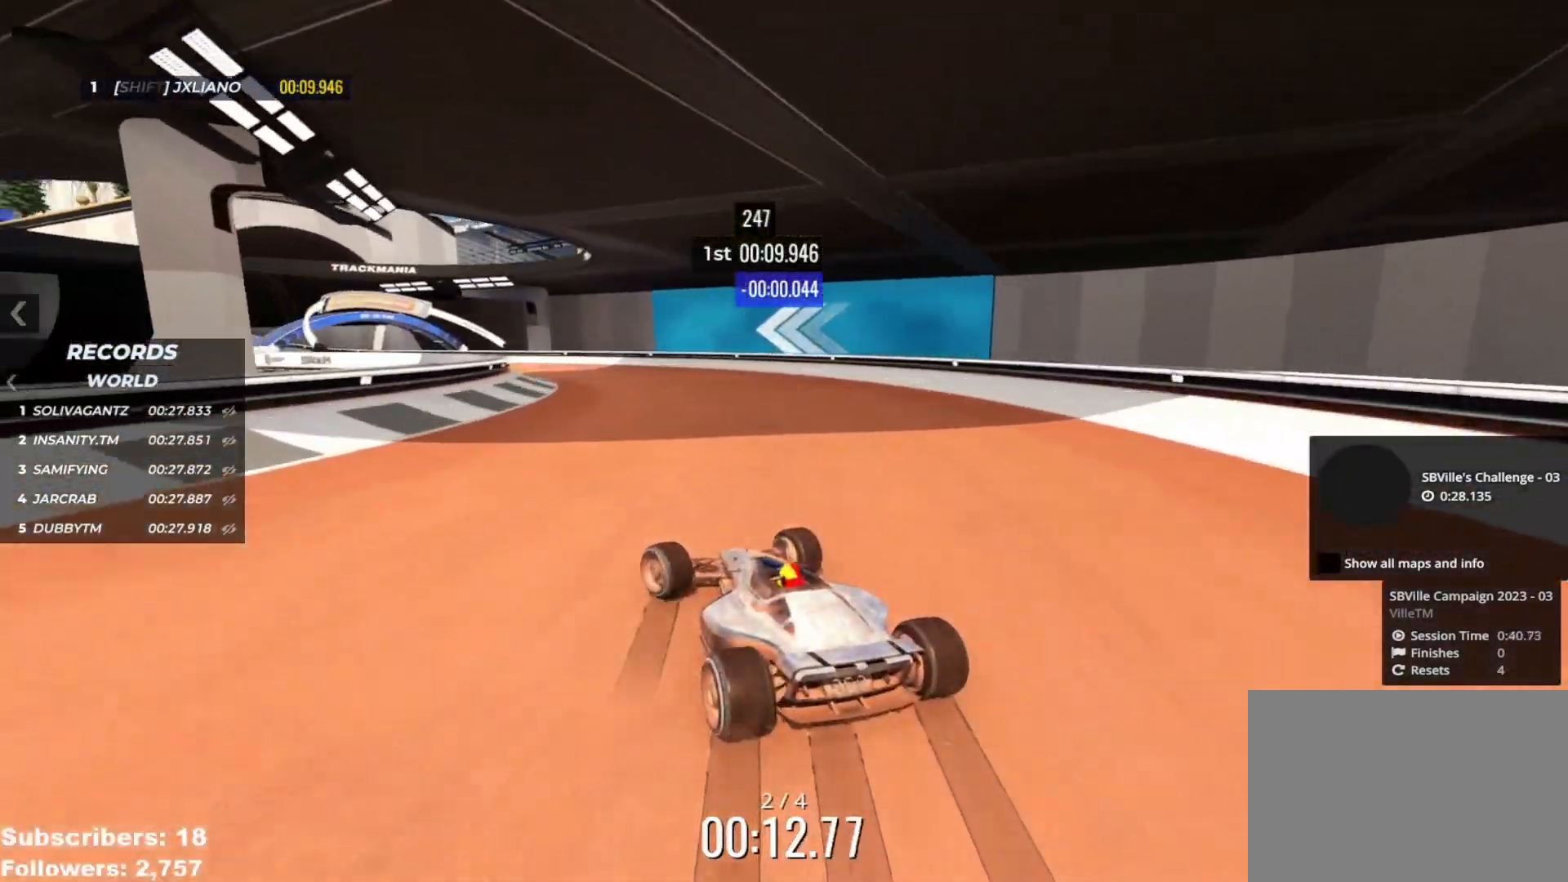
{"keys": ["up"], "events": [[67, "left", "down"], [134, "left", "up"], [234, "left", "down"], [317, "left", "up"], [434, "left", "down"], [484, "left", "up"]]}
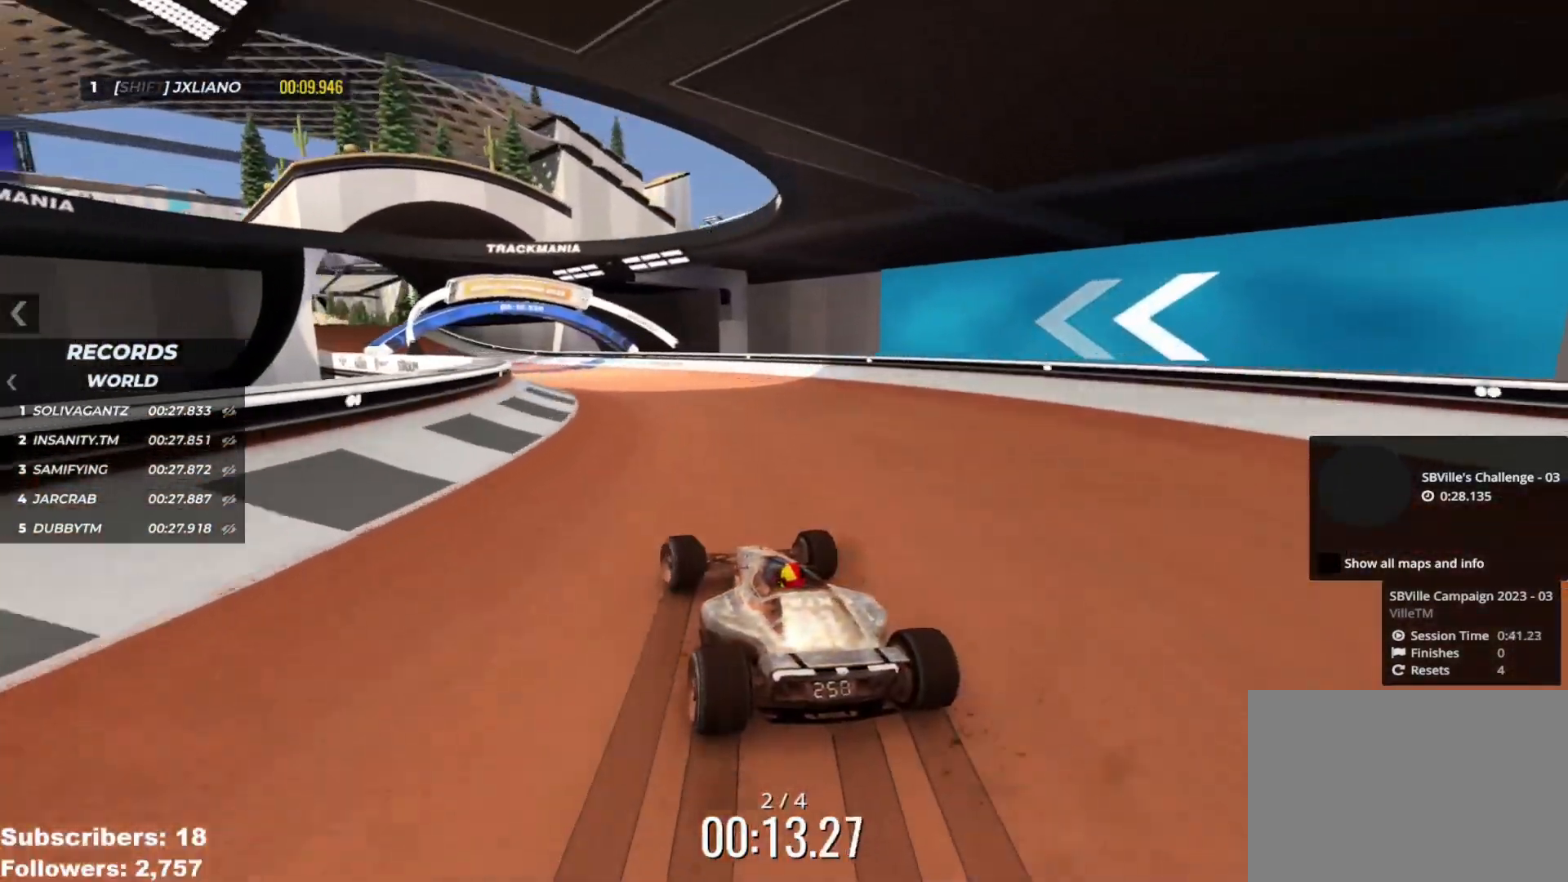
{"keys": ["left", "up"], "events": [[83, "left", "down"], [183, "left", "up"], [267, "left", "down"], [350, "left", "up"], [450, "left", "down"]]}
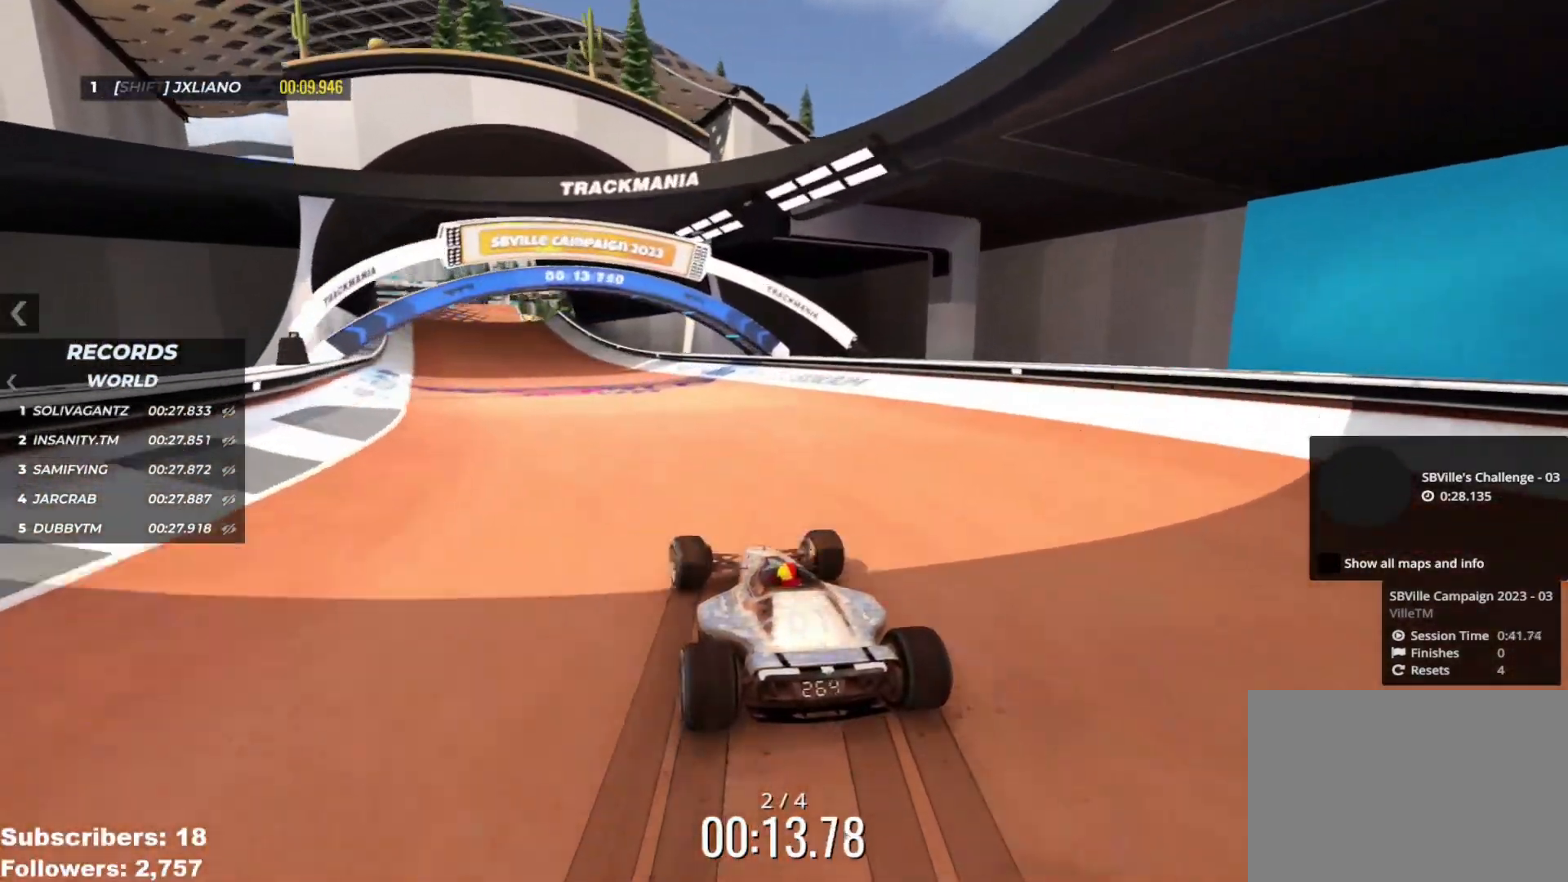
{"keys": ["up"], "events": [[17, "left", "up"], [401, "left", "down"], [484, "left", "up"]]}